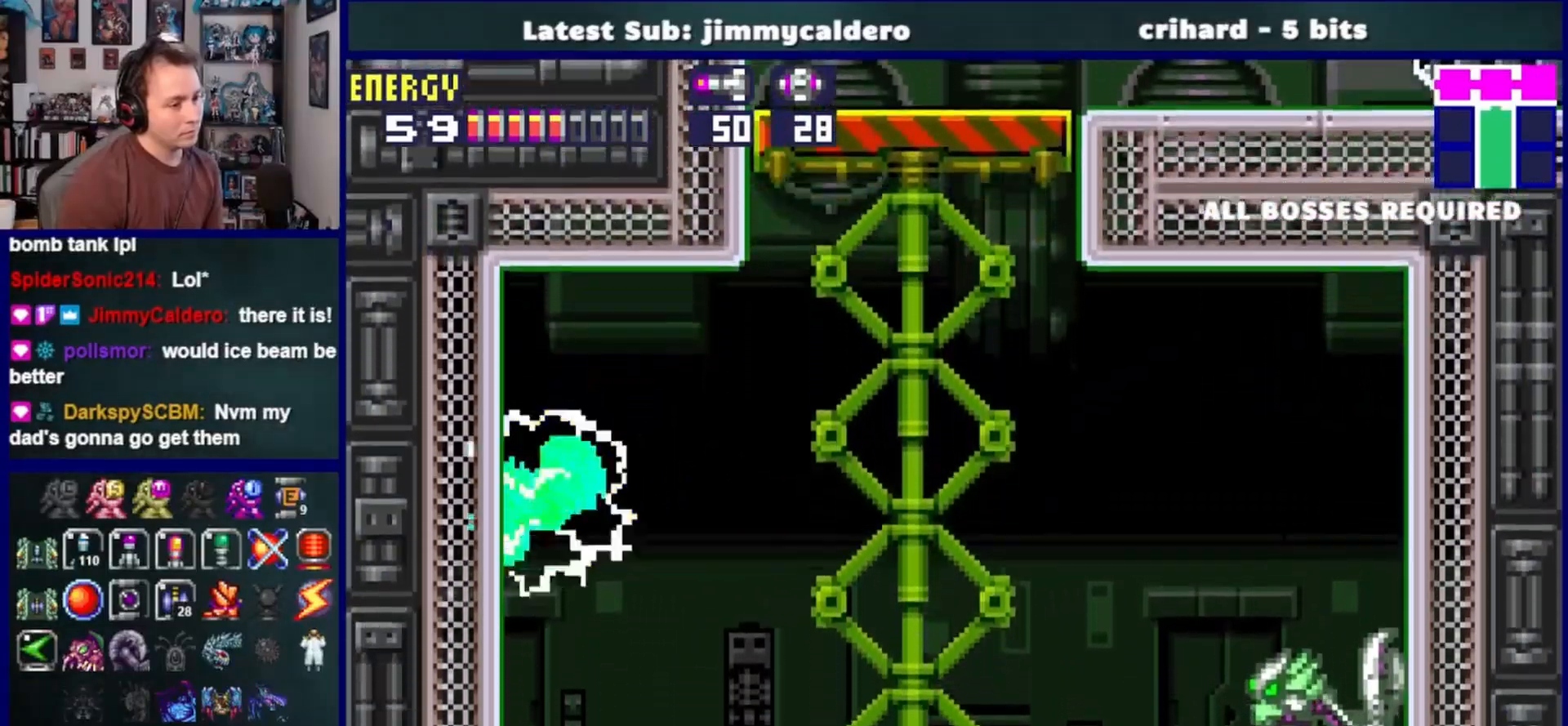
Gameplay with a controller (PlayStation layout); each line is a JSON object with the inputs held at the frame after it. "events" lists button and stick changes between this image and that frame as [ms after this image, input, new state], when the widget could be followed in between. Not read: L2 R2.
{"buttons": ["DPAD_LEFT"], "left_stick": "center", "right_stick": "center", "events": [[83, "DPAD_RIGHT", "down"], [117, "CROSS", "down"], [233, "DPAD_RIGHT", "up"], [283, "DPAD_LEFT", "down"], [483, "CROSS", "up"]]}
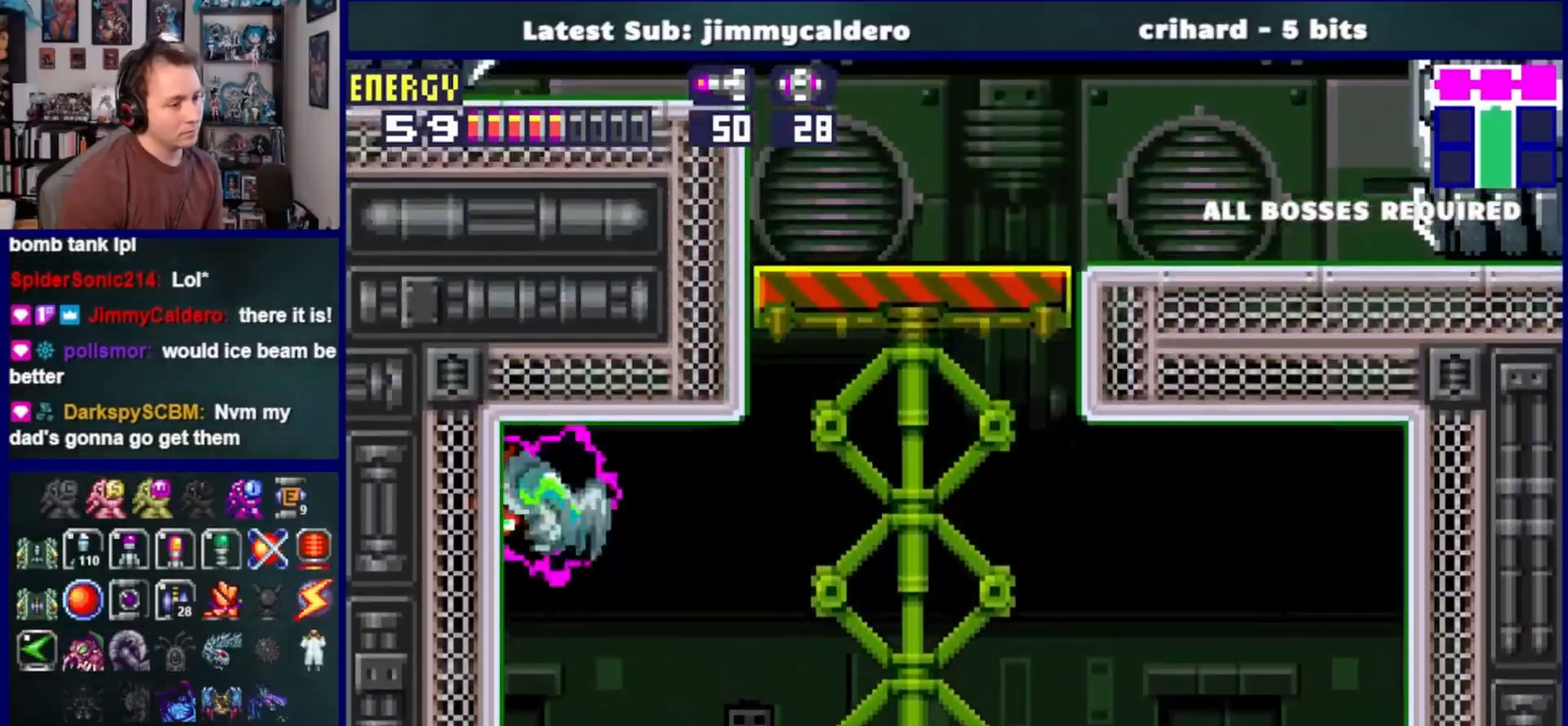
{"buttons": ["CROSS", "DPAD_RIGHT"], "left_stick": "center", "right_stick": "center", "events": [[33, "DPAD_LEFT", "up"], [433, "DPAD_RIGHT", "down"], [450, "CROSS", "down"]]}
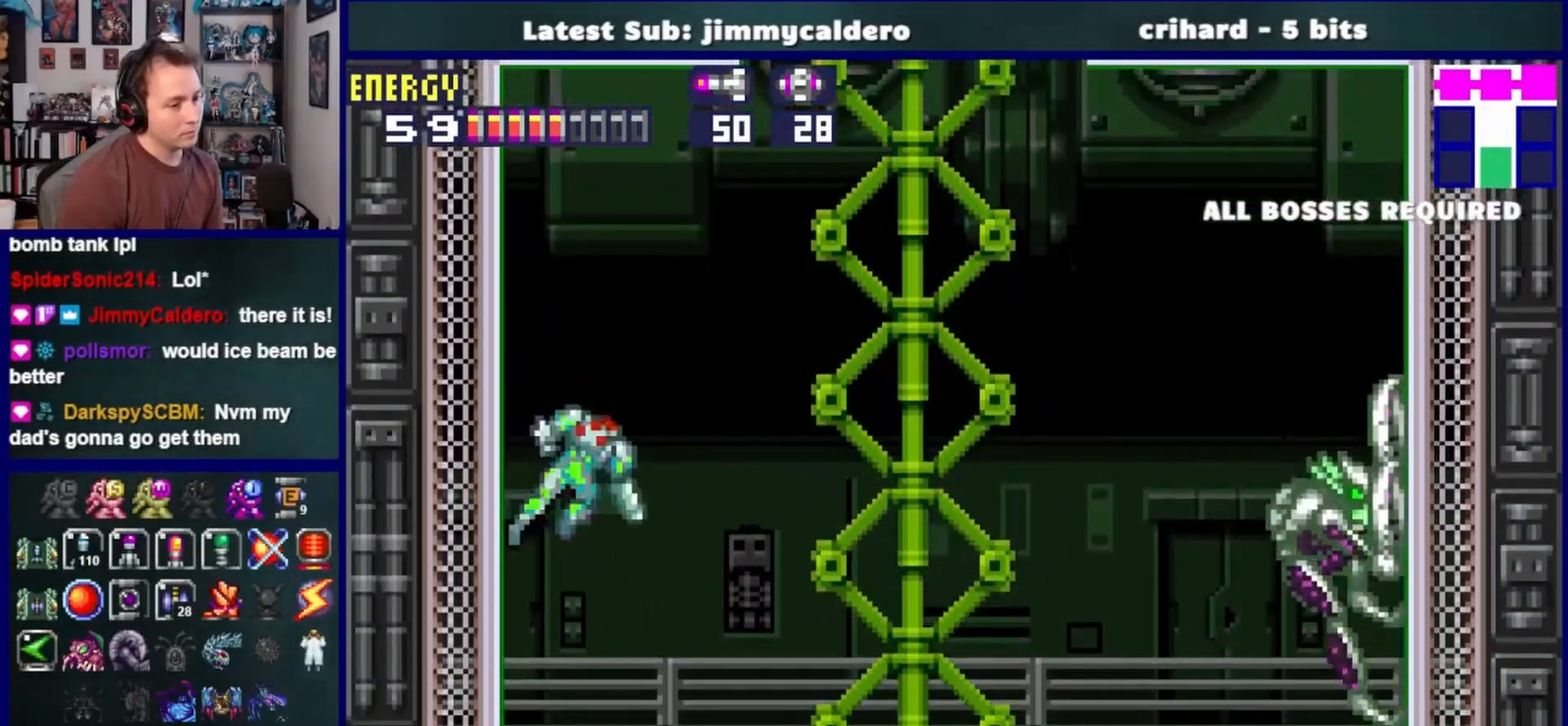
{"buttons": [], "left_stick": "center", "right_stick": "center", "events": [[83, "DPAD_RIGHT", "up"], [133, "DPAD_LEFT", "down"], [333, "CROSS", "up"], [367, "DPAD_LEFT", "up"]]}
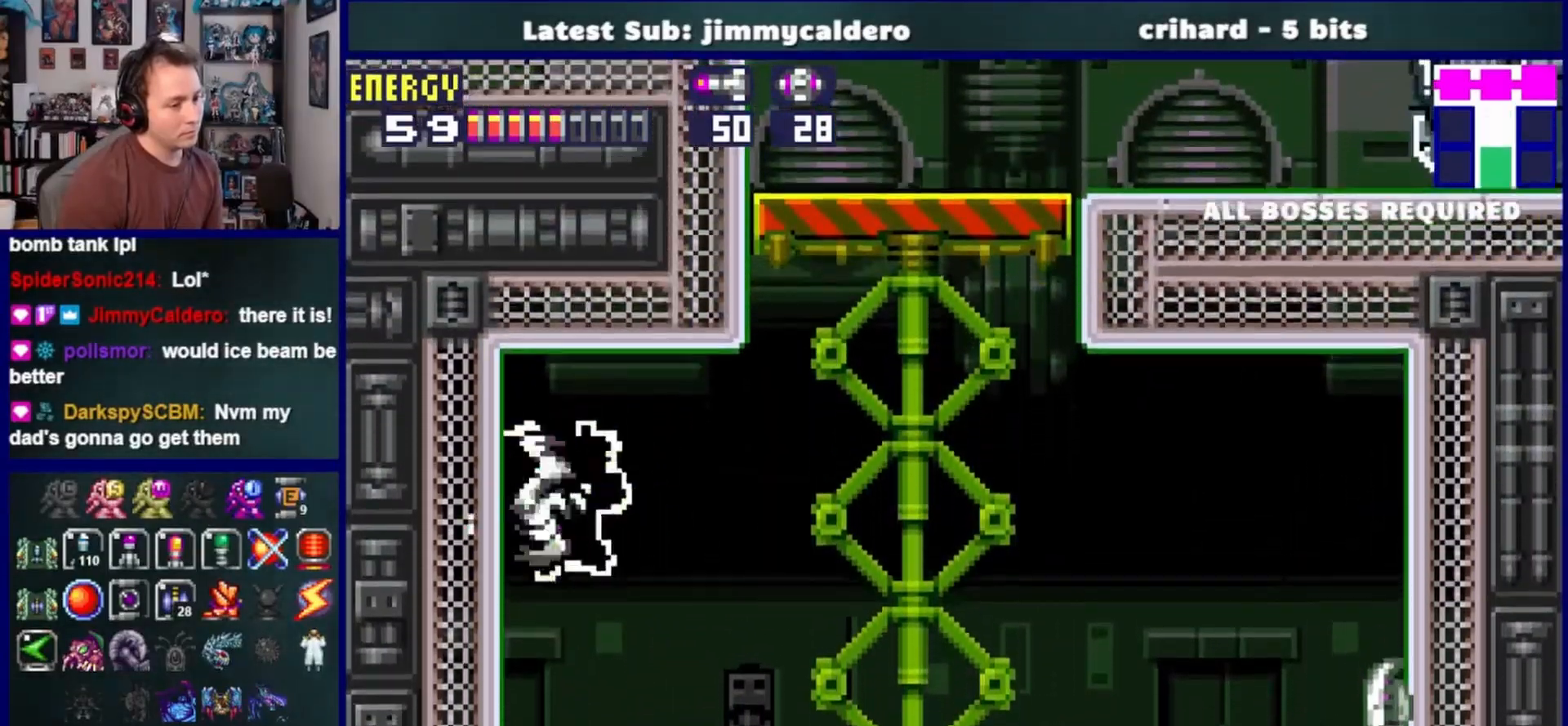
{"buttons": ["CROSS", "DPAD_LEFT"], "left_stick": "center", "right_stick": "center", "events": [[250, "DPAD_RIGHT", "down"], [283, "CROSS", "down"], [417, "DPAD_RIGHT", "up"], [483, "DPAD_LEFT", "down"]]}
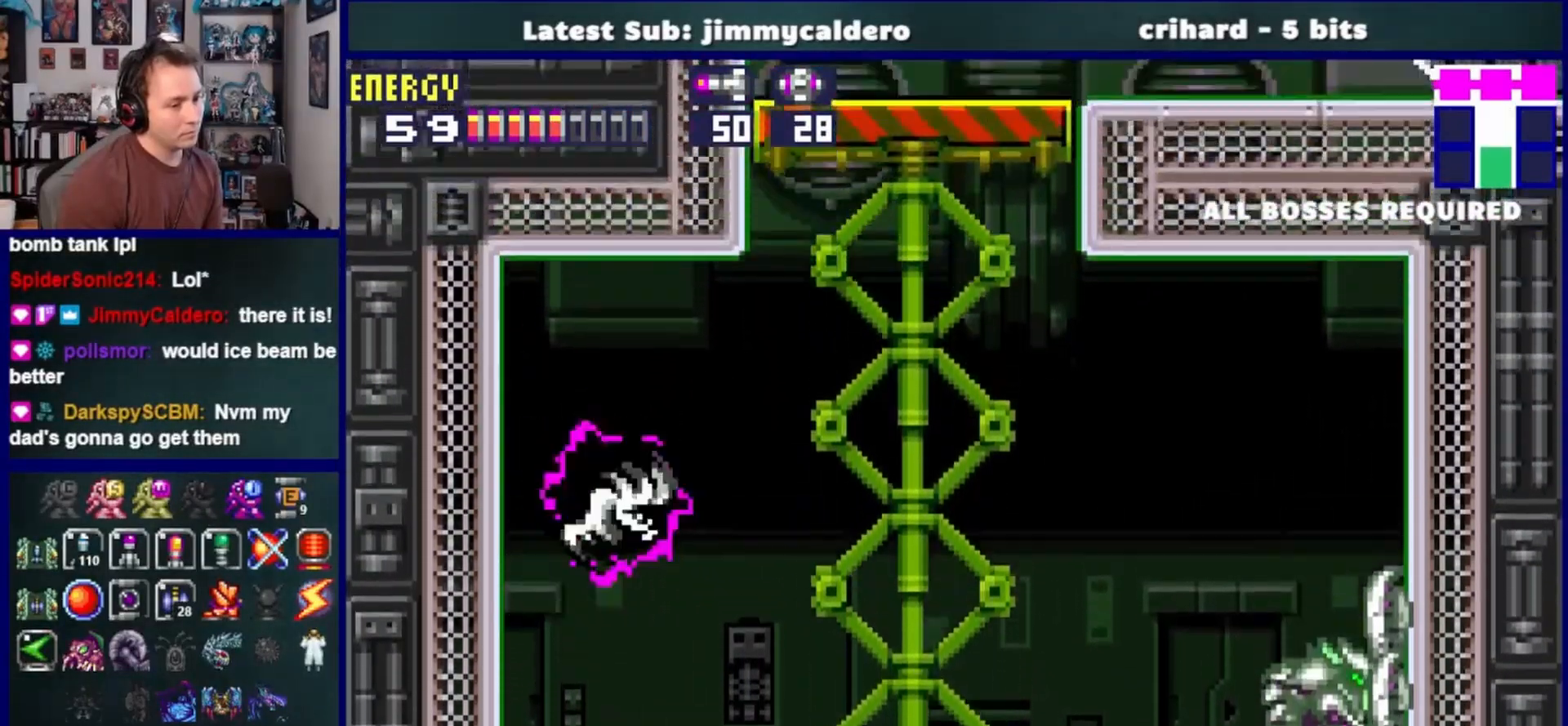
{"buttons": [], "left_stick": "center", "right_stick": "center", "events": [[167, "CROSS", "up"], [217, "DPAD_LEFT", "up"]]}
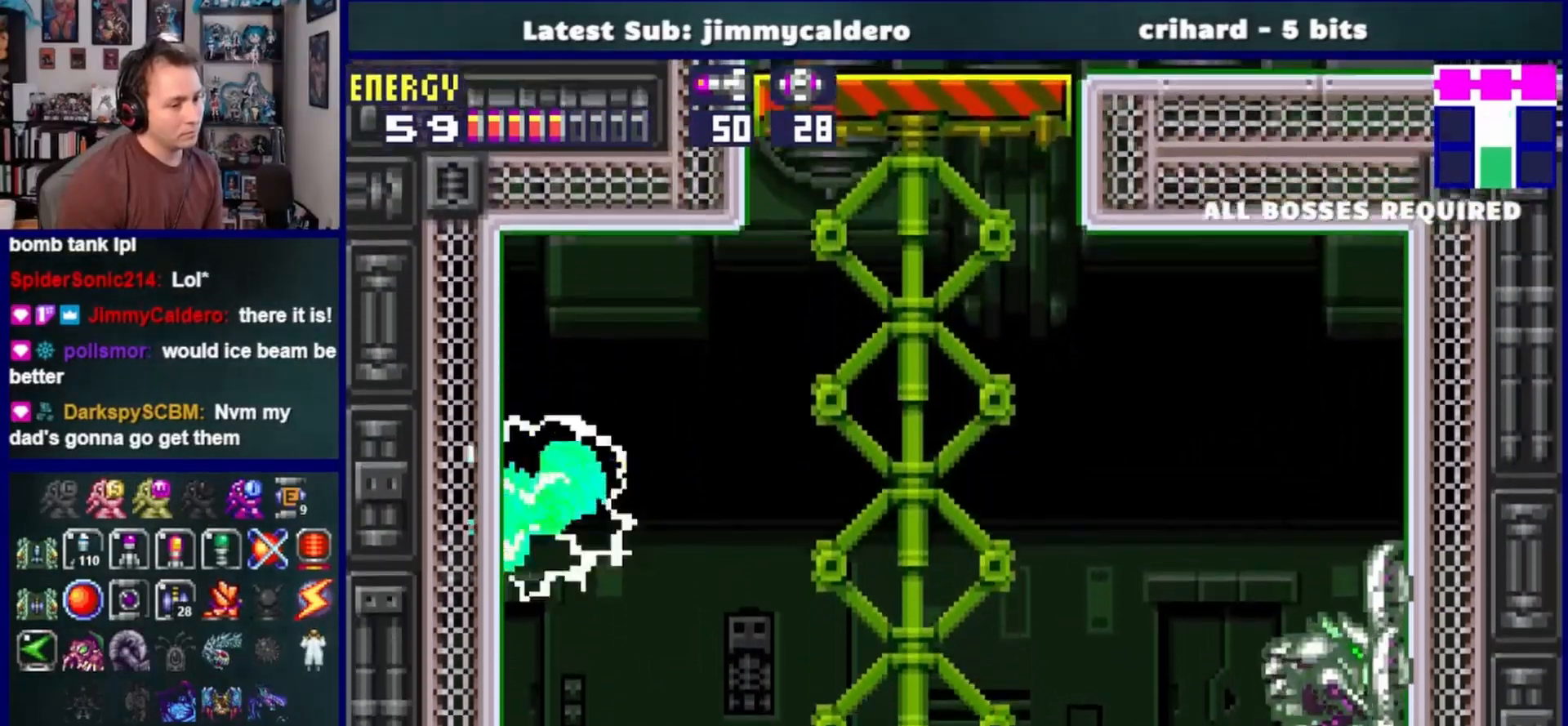
{"buttons": ["CROSS", "DPAD_LEFT"], "left_stick": "center", "right_stick": "center", "events": [[67, "DPAD_RIGHT", "down"], [117, "CROSS", "down"], [233, "DPAD_RIGHT", "up"], [283, "DPAD_LEFT", "down"]]}
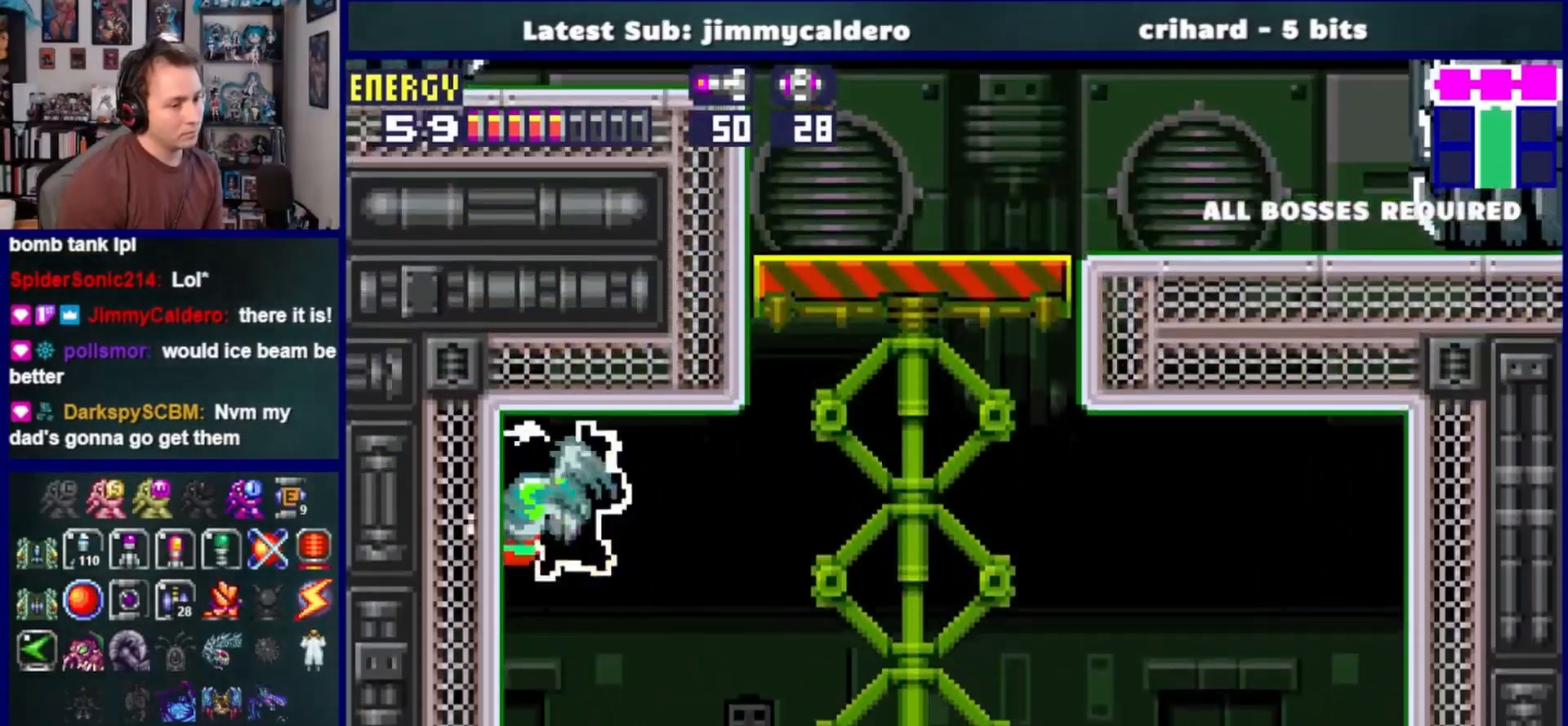
{"buttons": ["SQUARE", "R1", "DPAD_RIGHT"], "left_stick": "center", "right_stick": "center", "events": [[50, "DPAD_LEFT", "up"], [67, "CROSS", "up"], [367, "DPAD_RIGHT", "down"], [417, "R1", "down"], [467, "SQUARE", "down"]]}
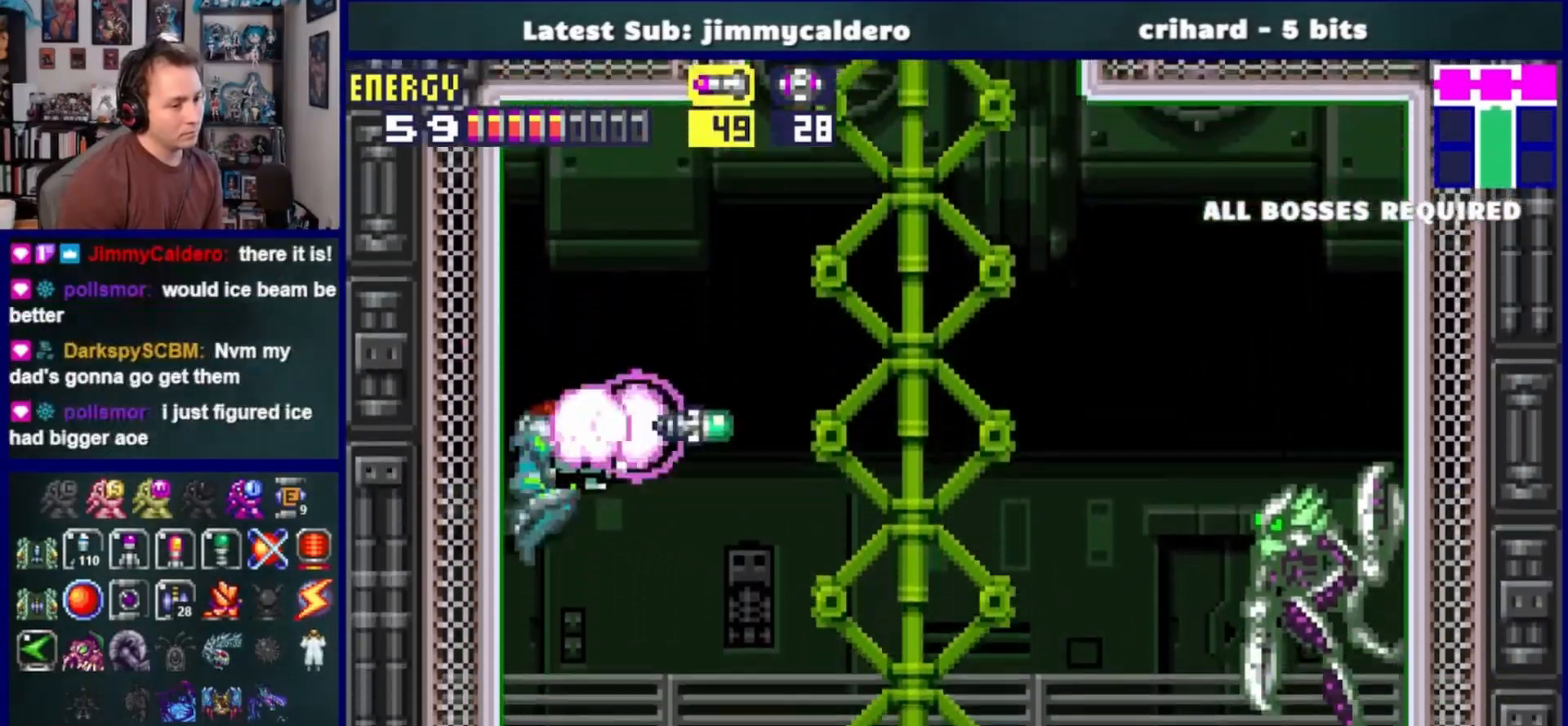
{"buttons": [], "left_stick": "center", "right_stick": "center", "events": [[17, "DPAD_RIGHT", "up"], [67, "SQUARE", "up"], [83, "DPAD_LEFT", "down"], [83, "R1", "up"], [500, "DPAD_LEFT", "up"]]}
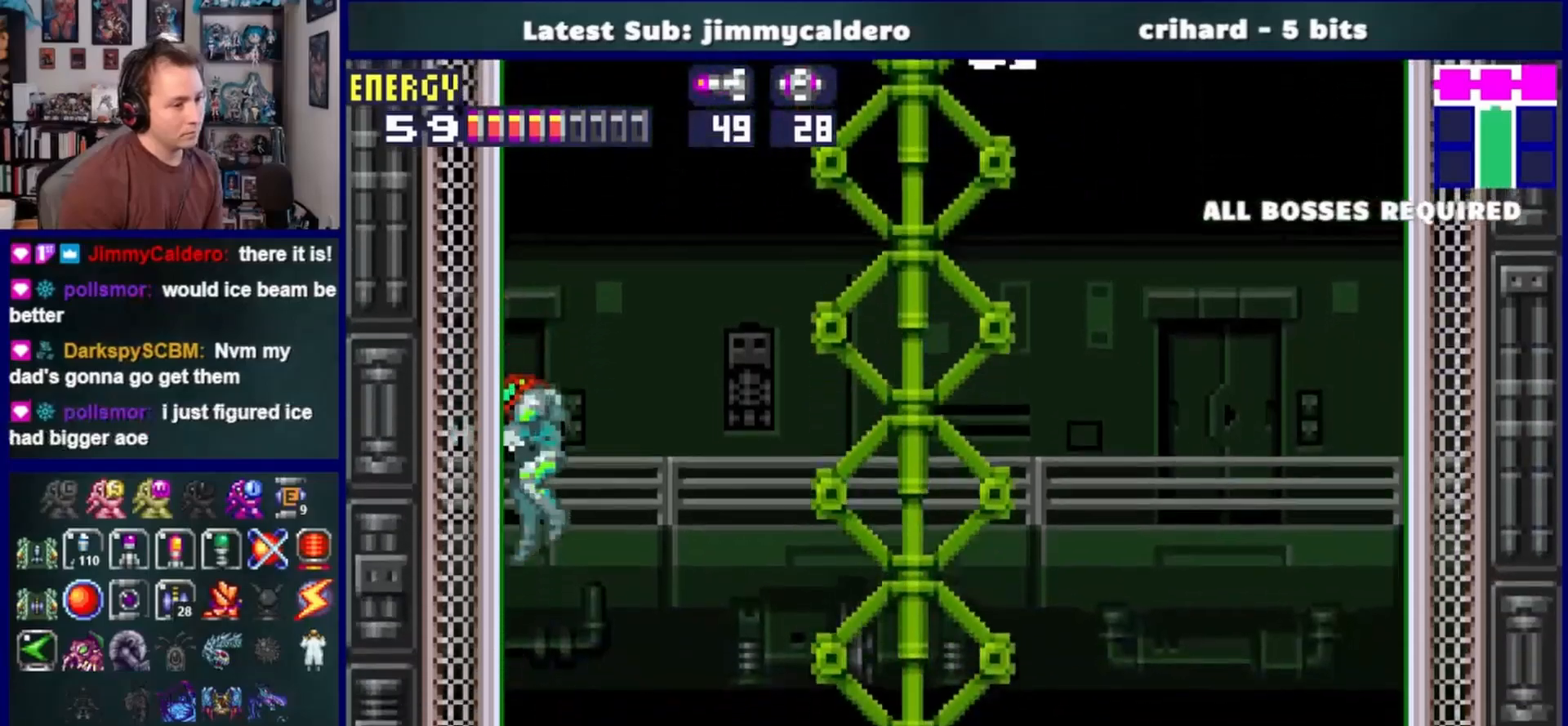
{"buttons": ["CROSS", "DPAD_LEFT"], "left_stick": "center", "right_stick": "center", "events": [[67, "DPAD_RIGHT", "down"], [100, "CROSS", "down"], [233, "DPAD_RIGHT", "up"], [267, "CROSS", "up"], [283, "DPAD_LEFT", "down"], [350, "CROSS", "down"]]}
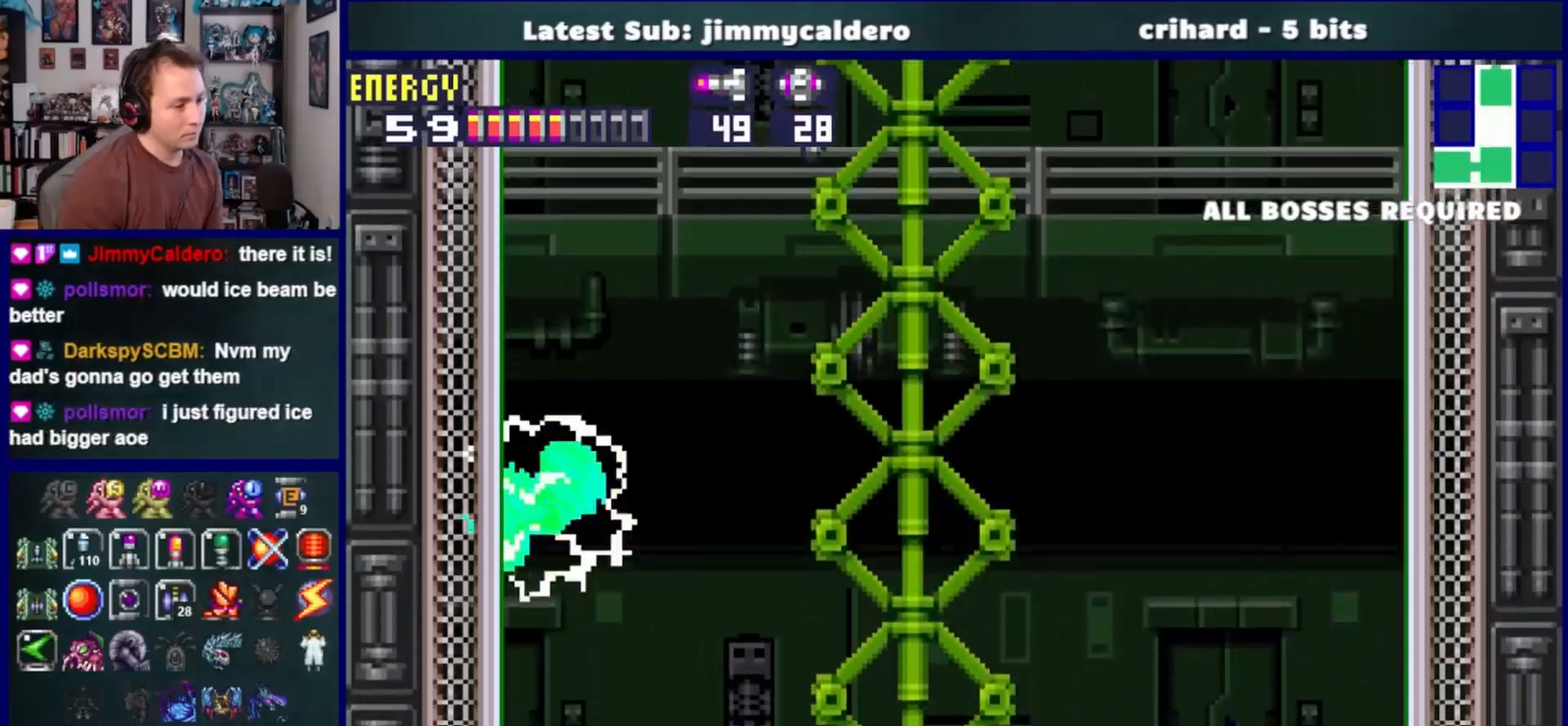
{"buttons": ["CROSS", "DPAD_LEFT"], "left_stick": "center", "right_stick": "center", "events": [[50, "DPAD_LEFT", "up"], [100, "CROSS", "up"], [100, "DPAD_RIGHT", "down"], [183, "CROSS", "down"], [433, "DPAD_RIGHT", "up"], [433, "DPAD_UP", "down"], [467, "DPAD_LEFT", "down"], [467, "DPAD_UP", "up"]]}
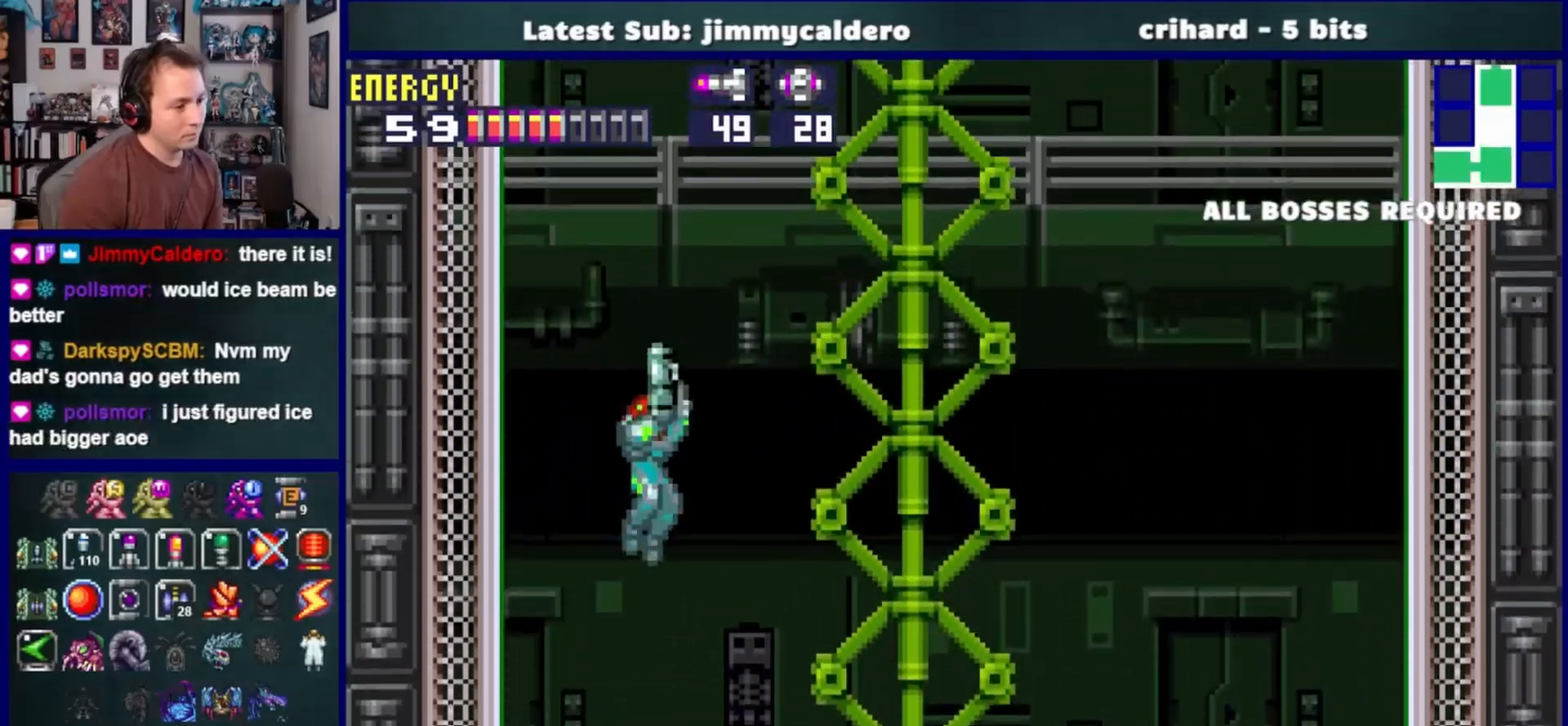
{"buttons": ["CROSS"], "left_stick": "center", "right_stick": "center", "events": [[283, "DPAD_LEFT", "up"], [300, "CROSS", "up"], [383, "DPAD_LEFT", "down"], [483, "CROSS", "down"], [500, "DPAD_LEFT", "up"]]}
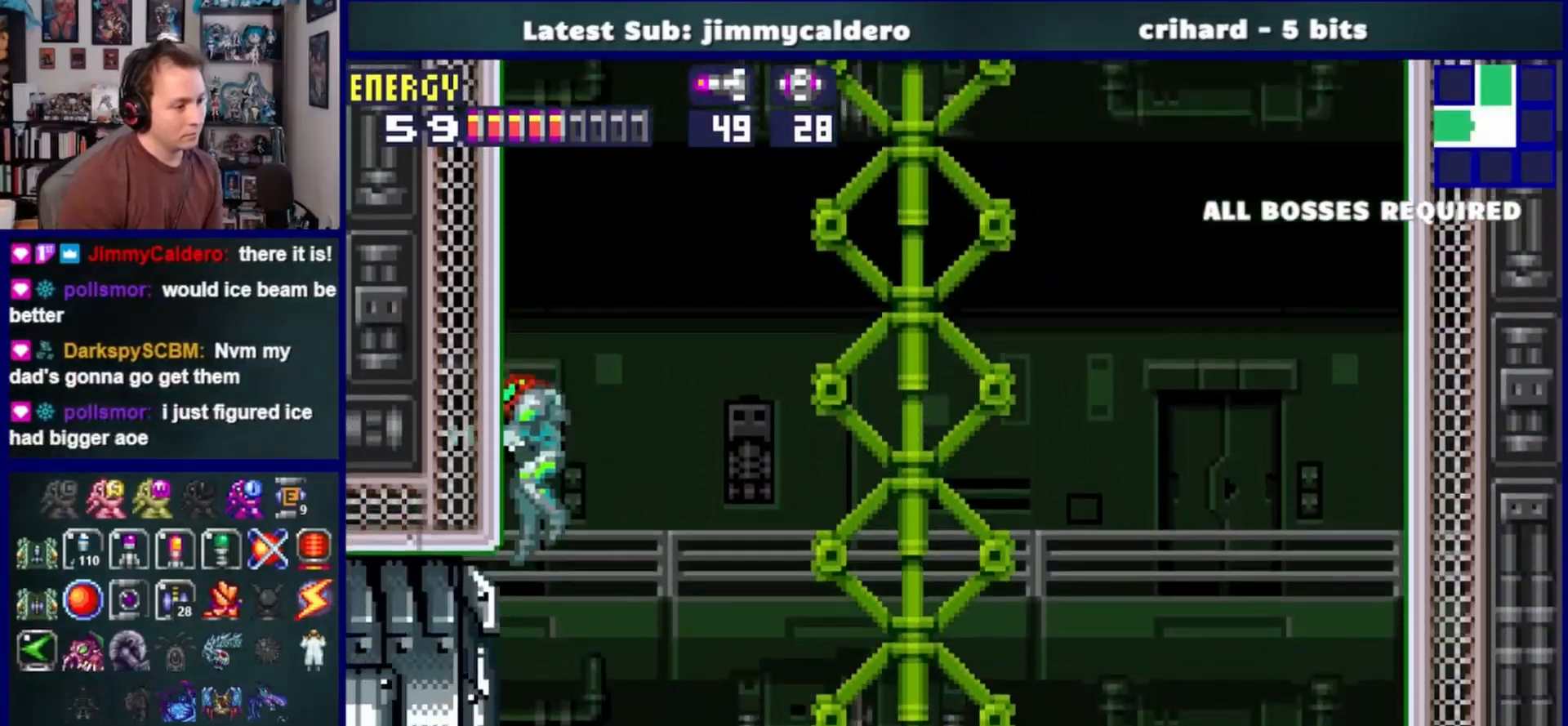
{"buttons": [], "left_stick": "center", "right_stick": "center", "events": [[17, "DPAD_LEFT", "down"], [100, "CROSS", "up"], [150, "DPAD_LEFT", "up"], [233, "DPAD_RIGHT", "down"], [317, "DPAD_RIGHT", "up"], [433, "DPAD_RIGHT", "down"], [500, "DPAD_RIGHT", "up"]]}
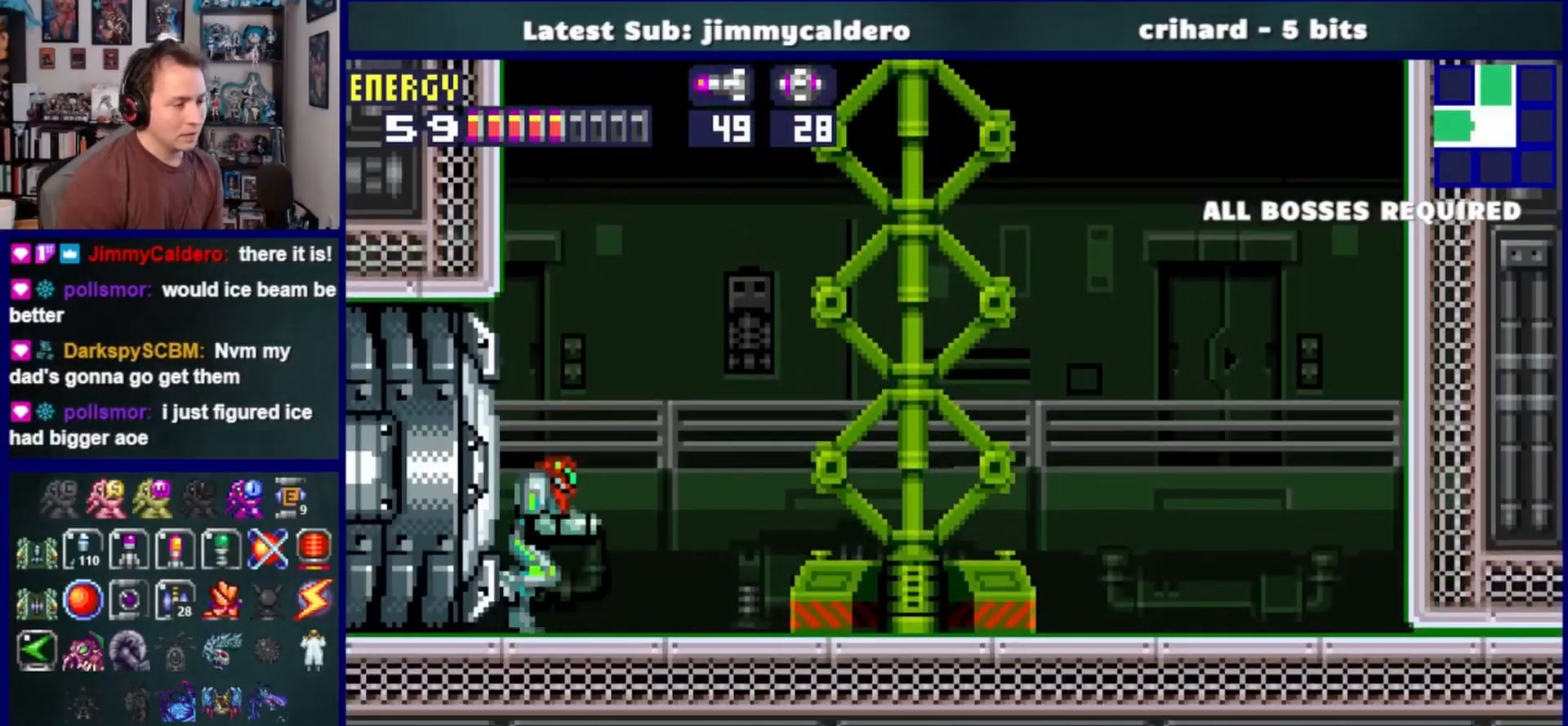
{"buttons": ["DPAD_RIGHT"], "left_stick": "center", "right_stick": "center", "events": [[83, "DPAD_LEFT", "down"], [150, "CROSS", "down"], [333, "DPAD_LEFT", "up"], [433, "CROSS", "up"], [433, "DPAD_RIGHT", "down"]]}
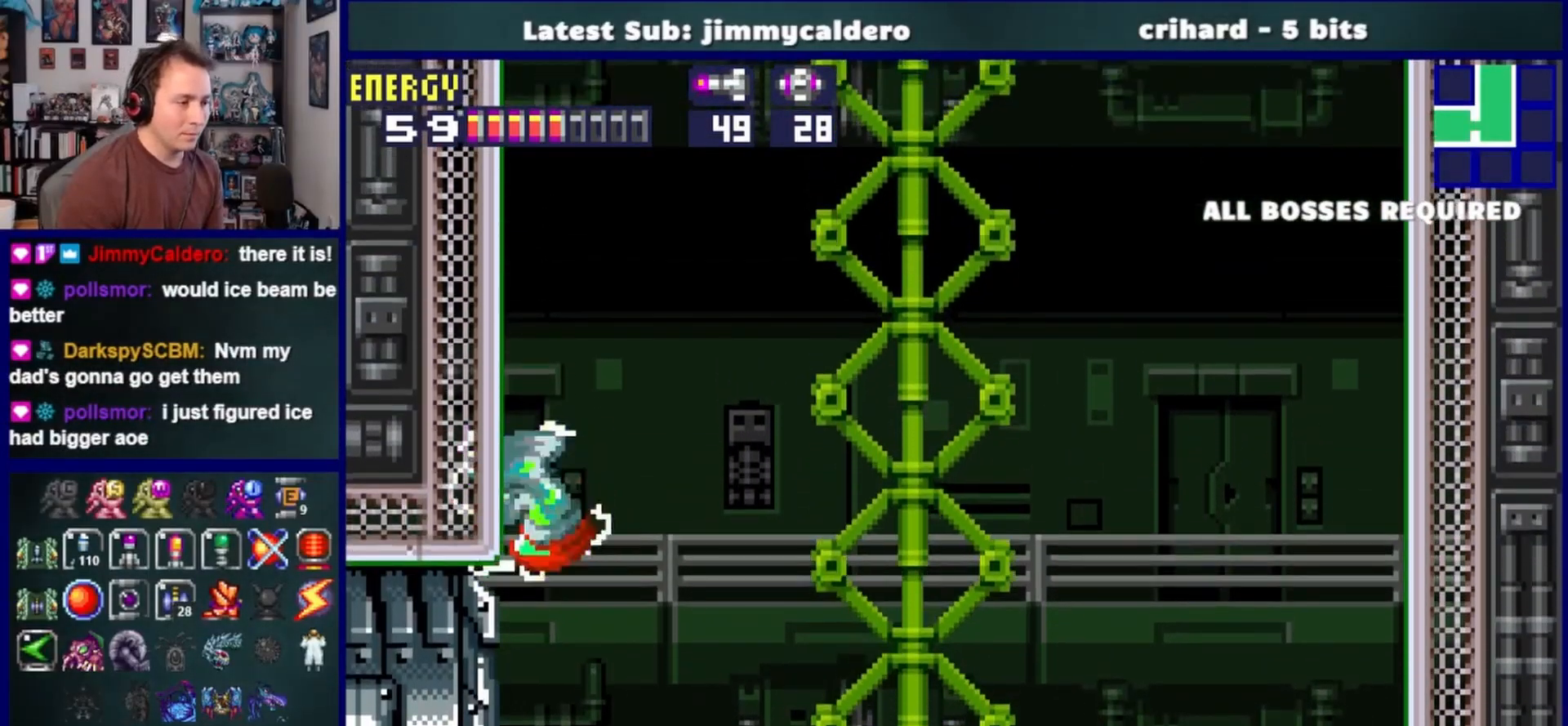
{"buttons": ["CROSS", "DPAD_RIGHT"], "left_stick": "center", "right_stick": "center", "events": [[17, "CROSS", "down"], [83, "DPAD_RIGHT", "up"], [133, "DPAD_LEFT", "down"], [317, "DPAD_LEFT", "up"], [383, "CROSS", "up"], [383, "DPAD_RIGHT", "down"], [467, "CROSS", "down"]]}
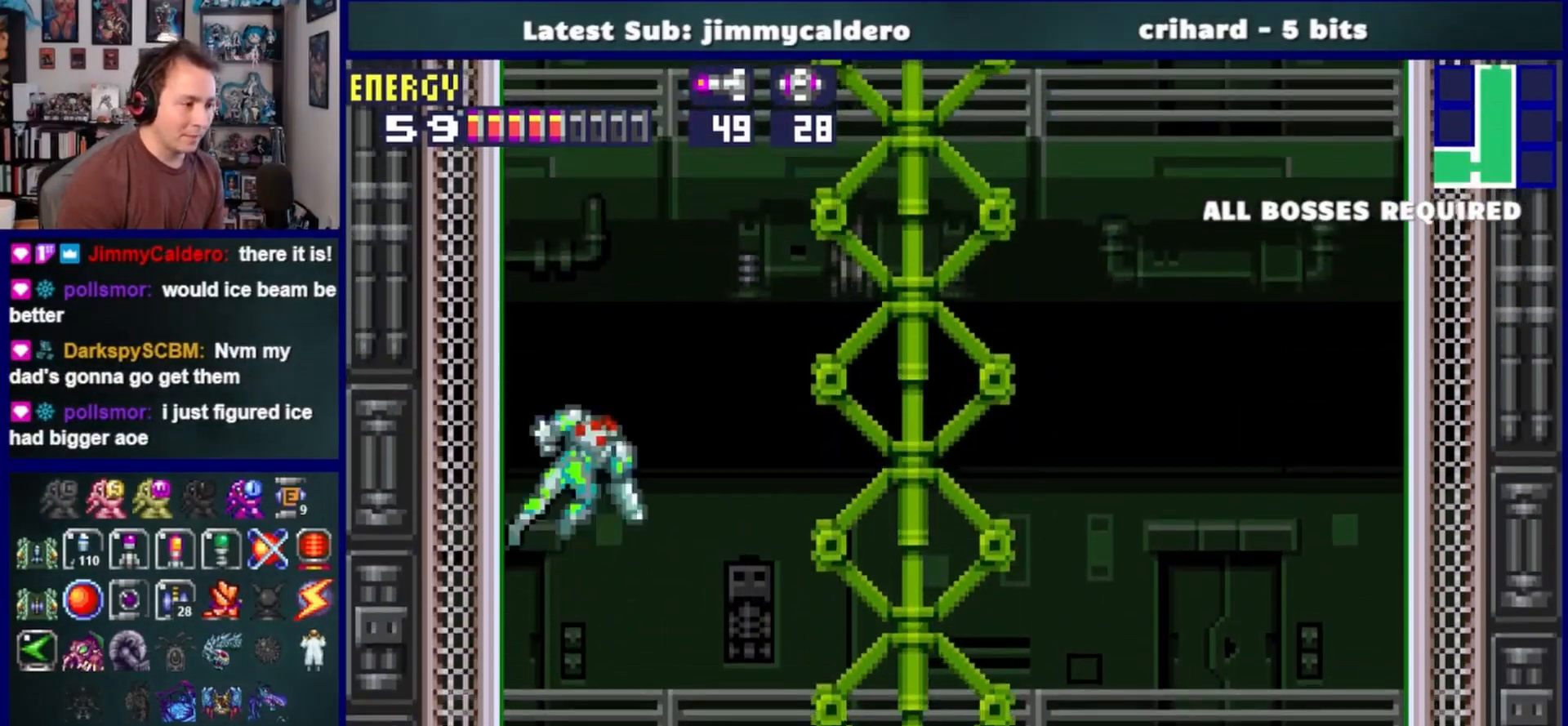
{"buttons": ["CROSS", "DPAD_LEFT"], "left_stick": "center", "right_stick": "center", "events": [[33, "DPAD_RIGHT", "up"], [83, "DPAD_LEFT", "down"], [267, "DPAD_LEFT", "up"], [333, "DPAD_RIGHT", "down"], [367, "CROSS", "up"], [433, "CROSS", "down"], [483, "DPAD_RIGHT", "up"], [500, "DPAD_LEFT", "down"]]}
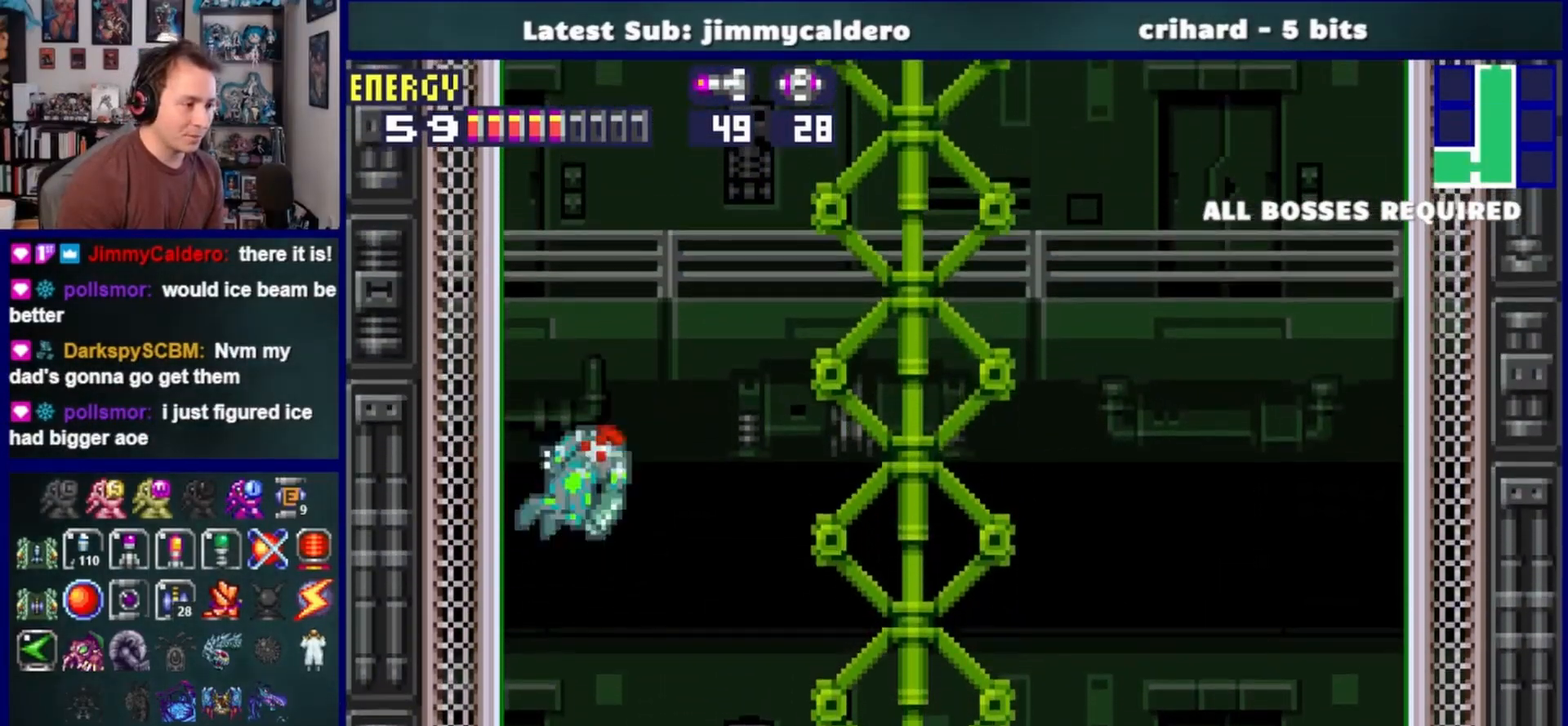
{"buttons": ["CROSS", "DPAD_RIGHT"], "left_stick": "center", "right_stick": "center", "events": [[233, "DPAD_LEFT", "up"], [317, "DPAD_RIGHT", "down"], [333, "CROSS", "up"], [417, "CROSS", "down"]]}
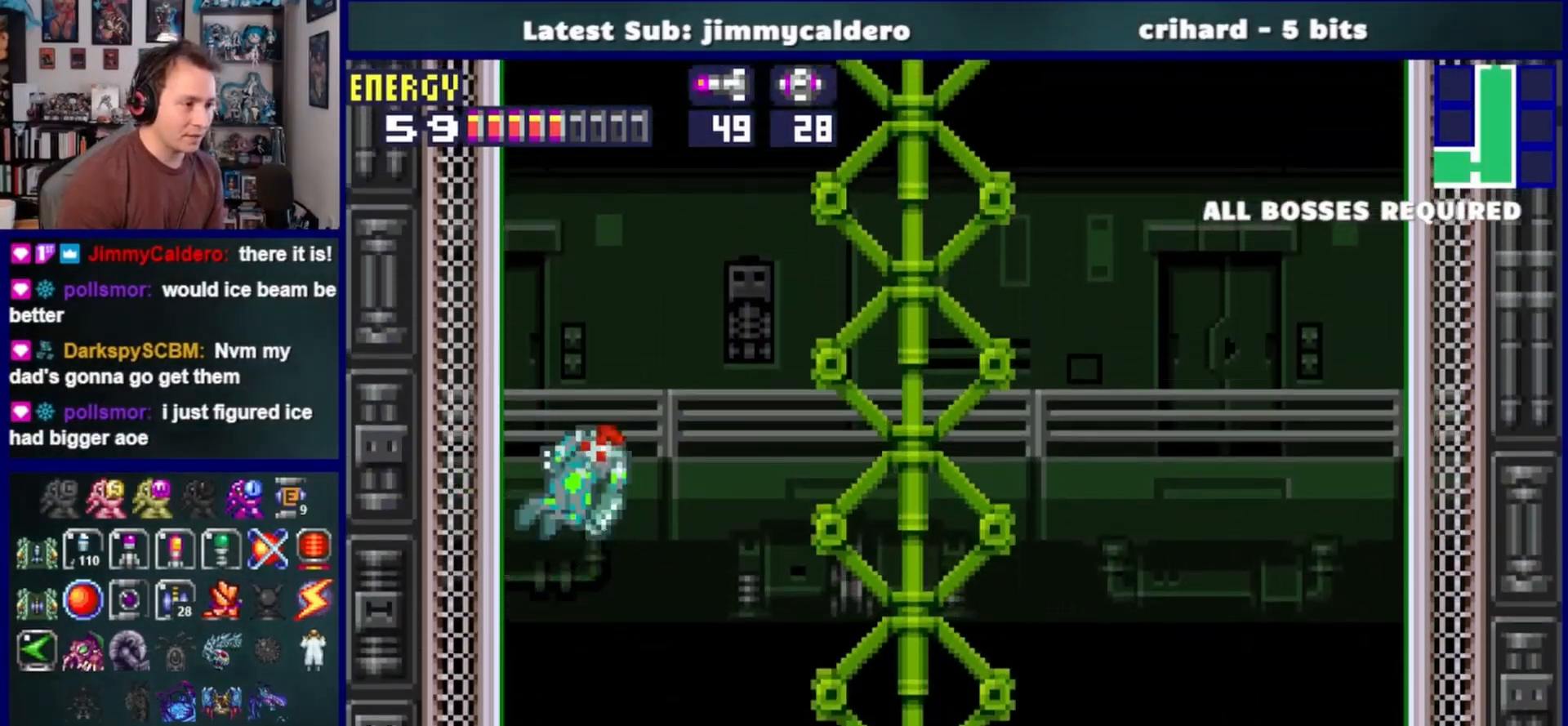
{"buttons": [], "left_stick": "center", "right_stick": "center", "events": [[83, "DPAD_RIGHT", "up"], [133, "DPAD_LEFT", "down"], [383, "DPAD_LEFT", "up"], [400, "CROSS", "up"]]}
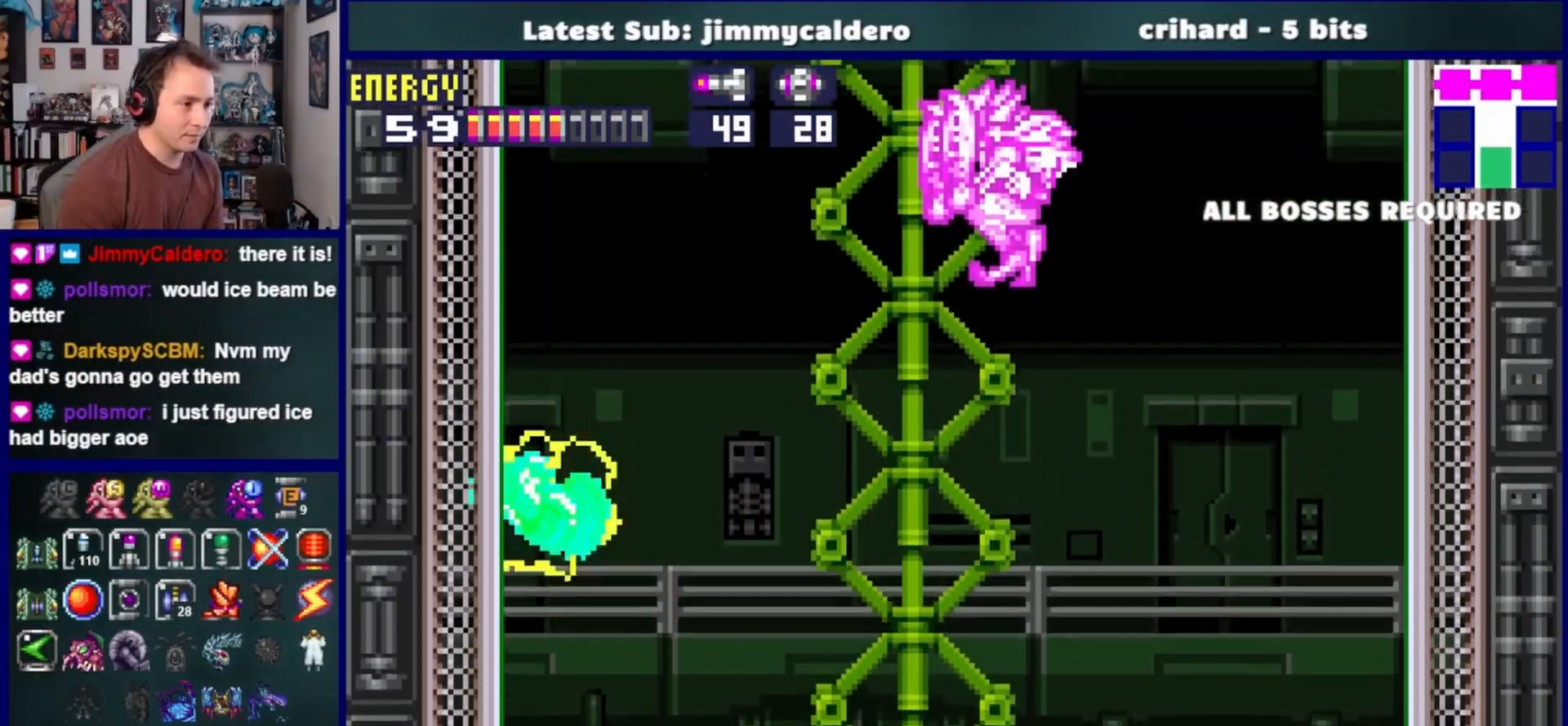
{"buttons": ["CROSS", "DPAD_LEFT"], "left_stick": "center", "right_stick": "center", "events": [[33, "DPAD_RIGHT", "down"], [83, "CROSS", "down"], [233, "DPAD_RIGHT", "up"], [300, "DPAD_LEFT", "down"]]}
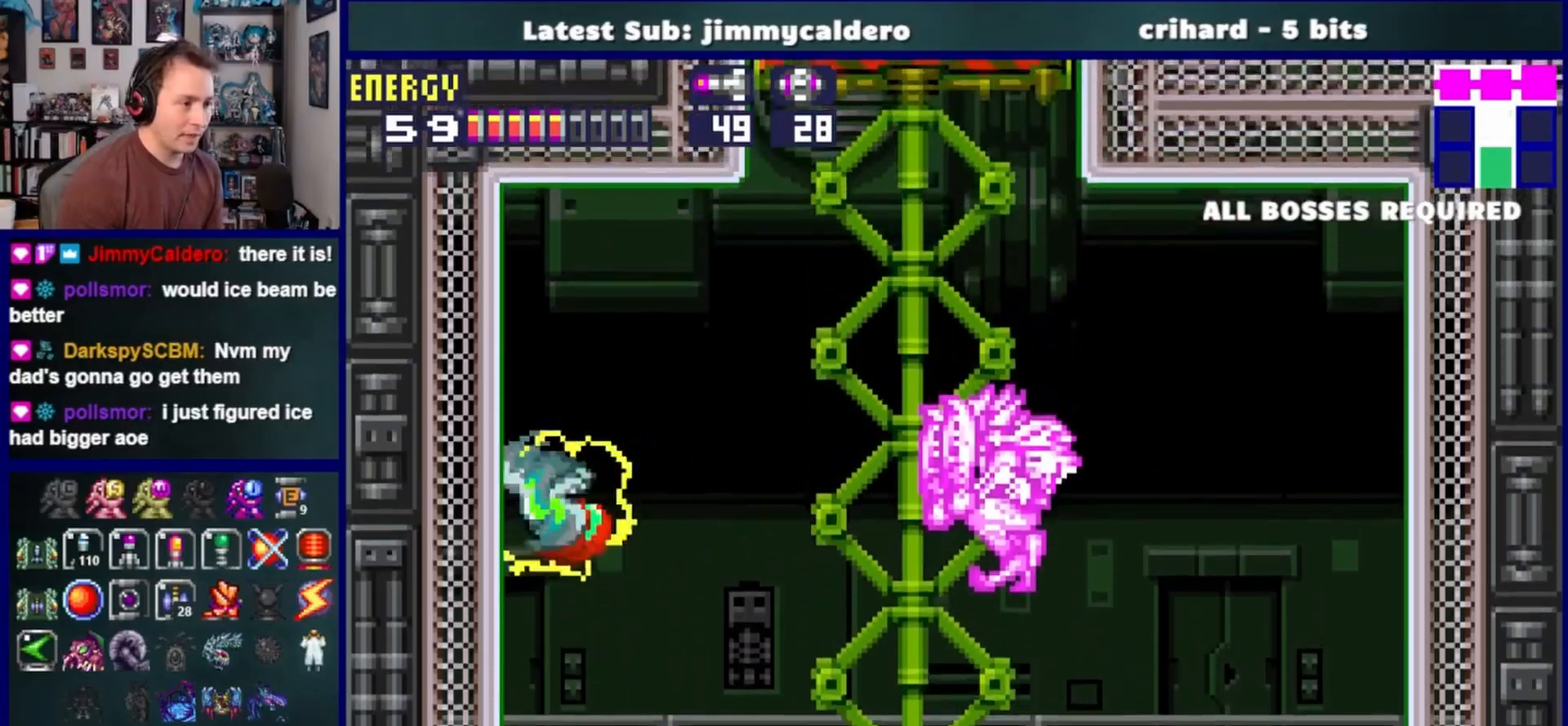
{"buttons": ["CROSS", "DPAD_RIGHT"], "left_stick": "center", "right_stick": "center", "events": [[17, "CROSS", "up"], [17, "DPAD_LEFT", "up"], [200, "DPAD_RIGHT", "down"], [317, "CROSS", "down"]]}
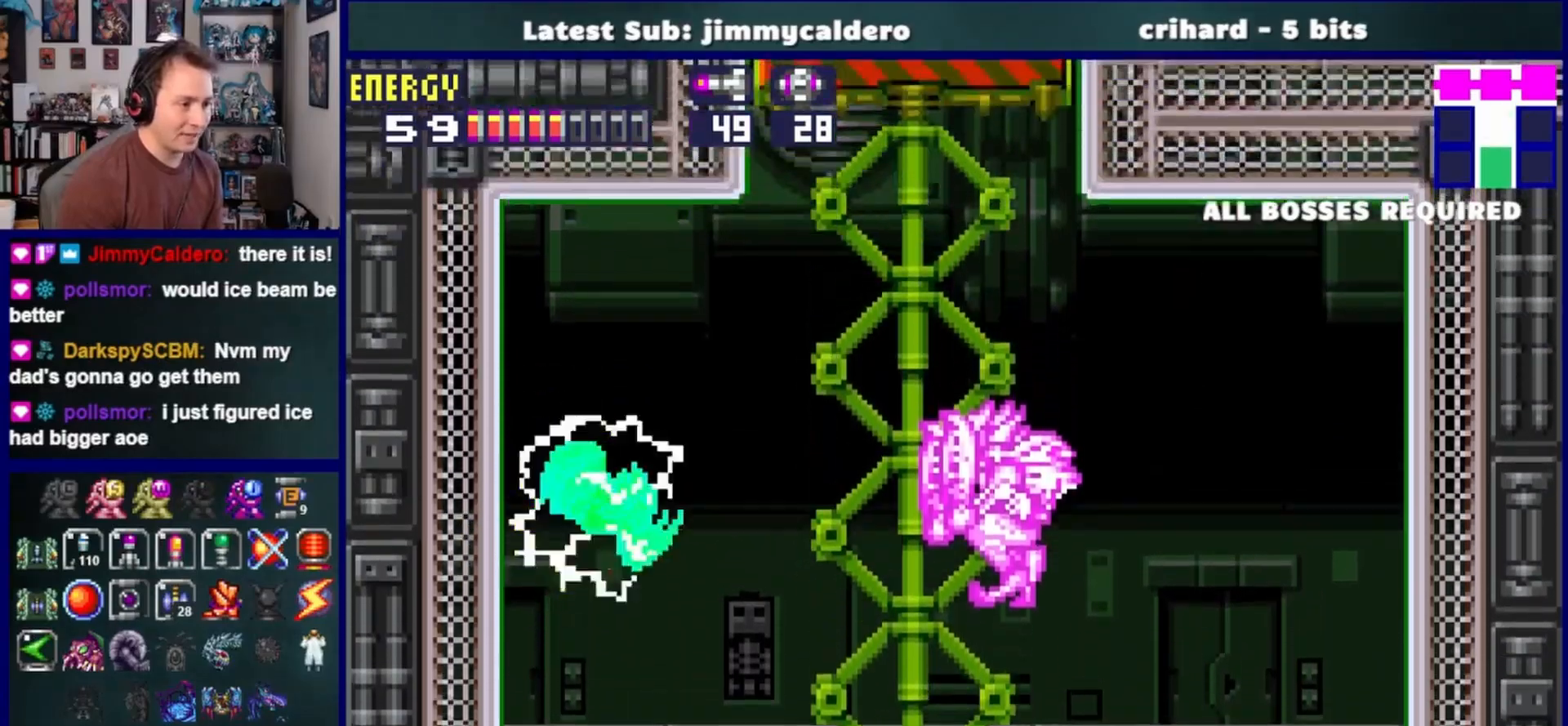
{"buttons": ["SQUARE", "DPAD_RIGHT"], "left_stick": "center", "right_stick": "center", "events": [[317, "CROSS", "up"], [400, "SQUARE", "down"]]}
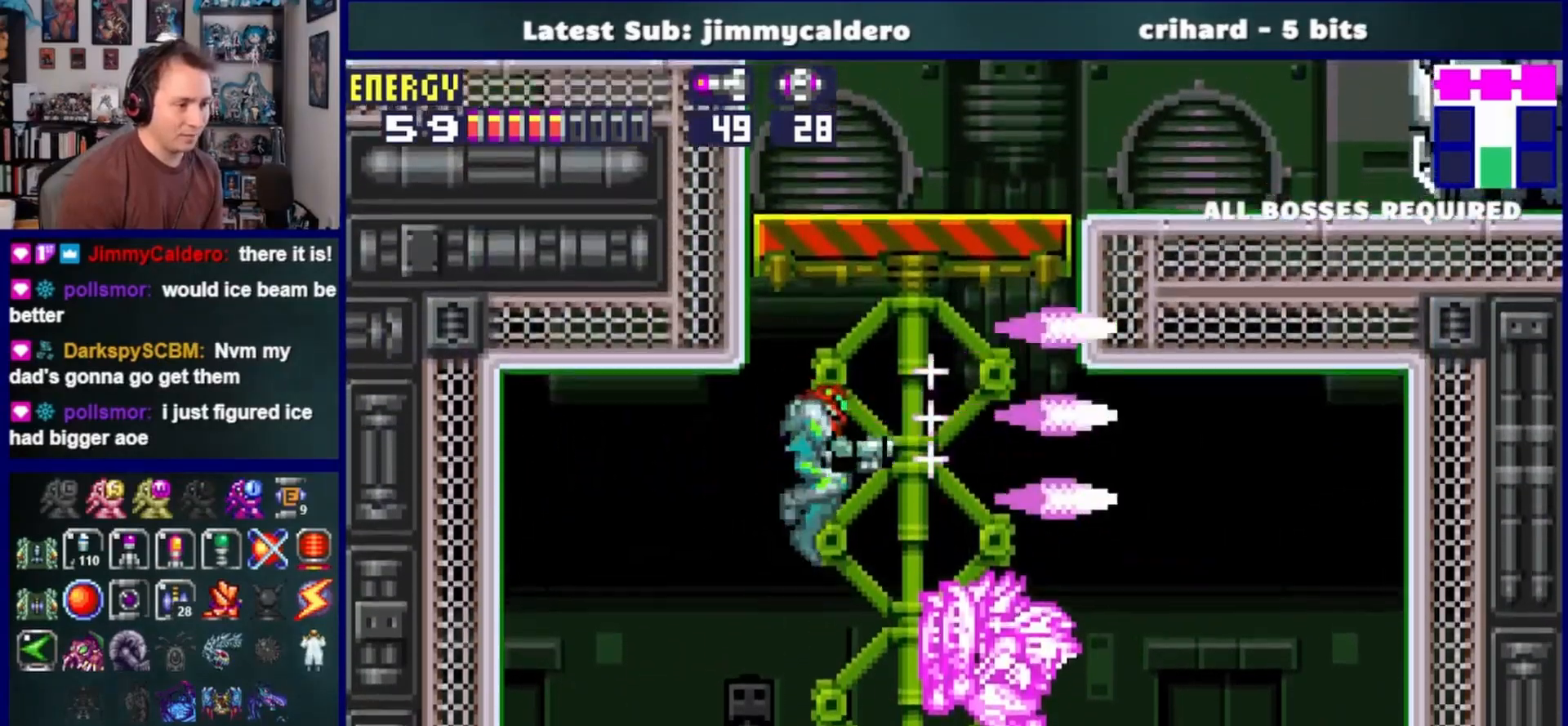
{"buttons": ["DPAD_RIGHT"], "left_stick": "center", "right_stick": "center", "events": [[17, "SQUARE", "up"]]}
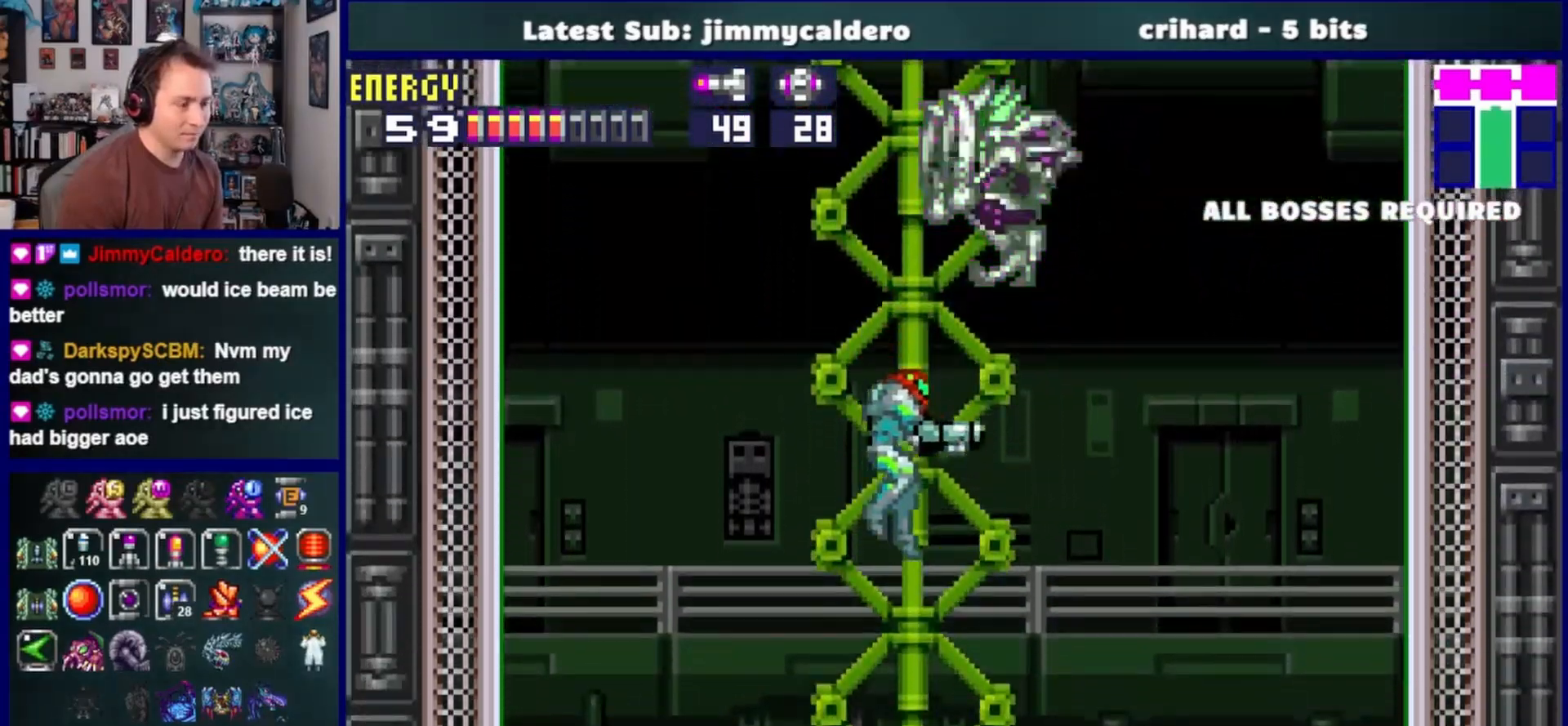
{"buttons": [], "left_stick": "center", "right_stick": "center", "events": [[467, "DPAD_RIGHT", "up"]]}
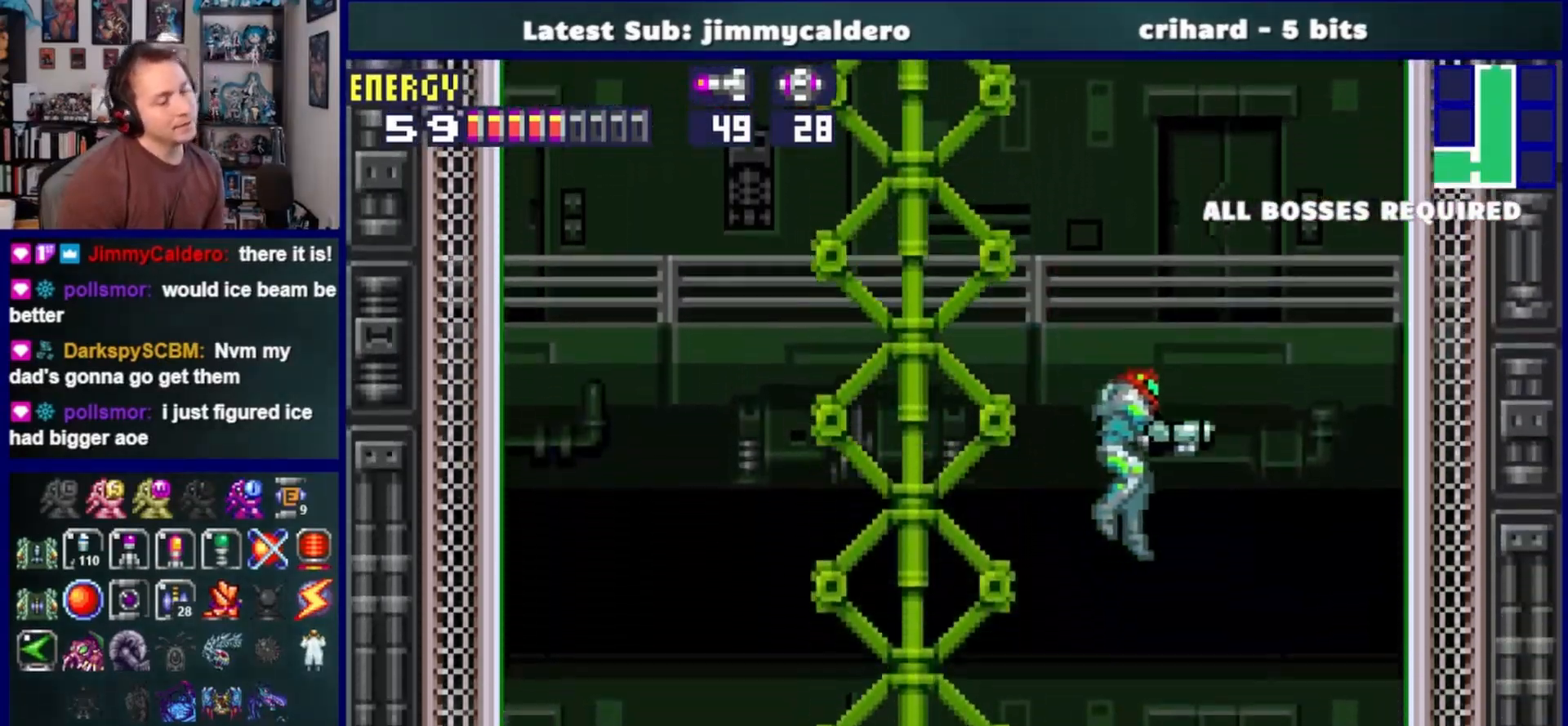
{"buttons": [], "left_stick": "center", "right_stick": "center", "events": []}
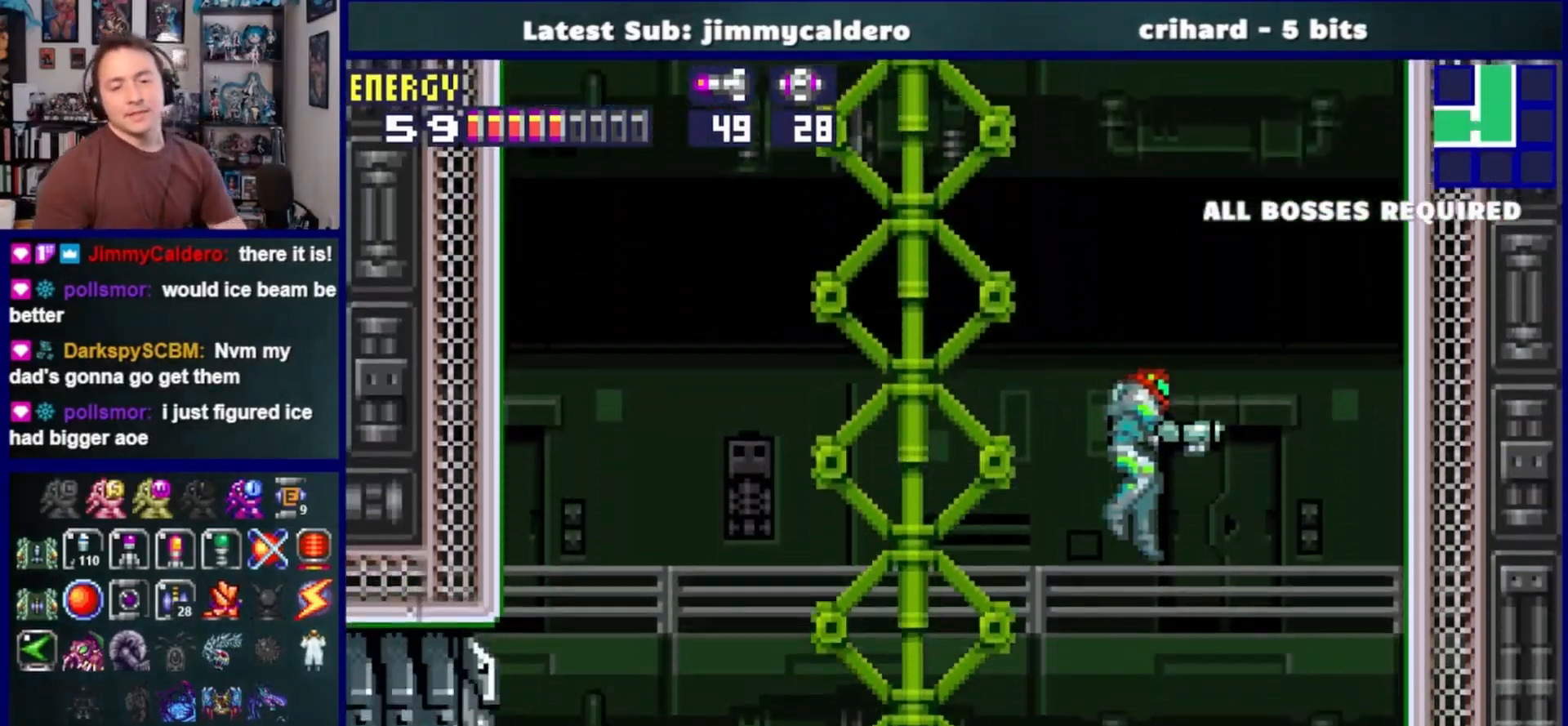
{"buttons": [], "left_stick": "center", "right_stick": "center", "events": []}
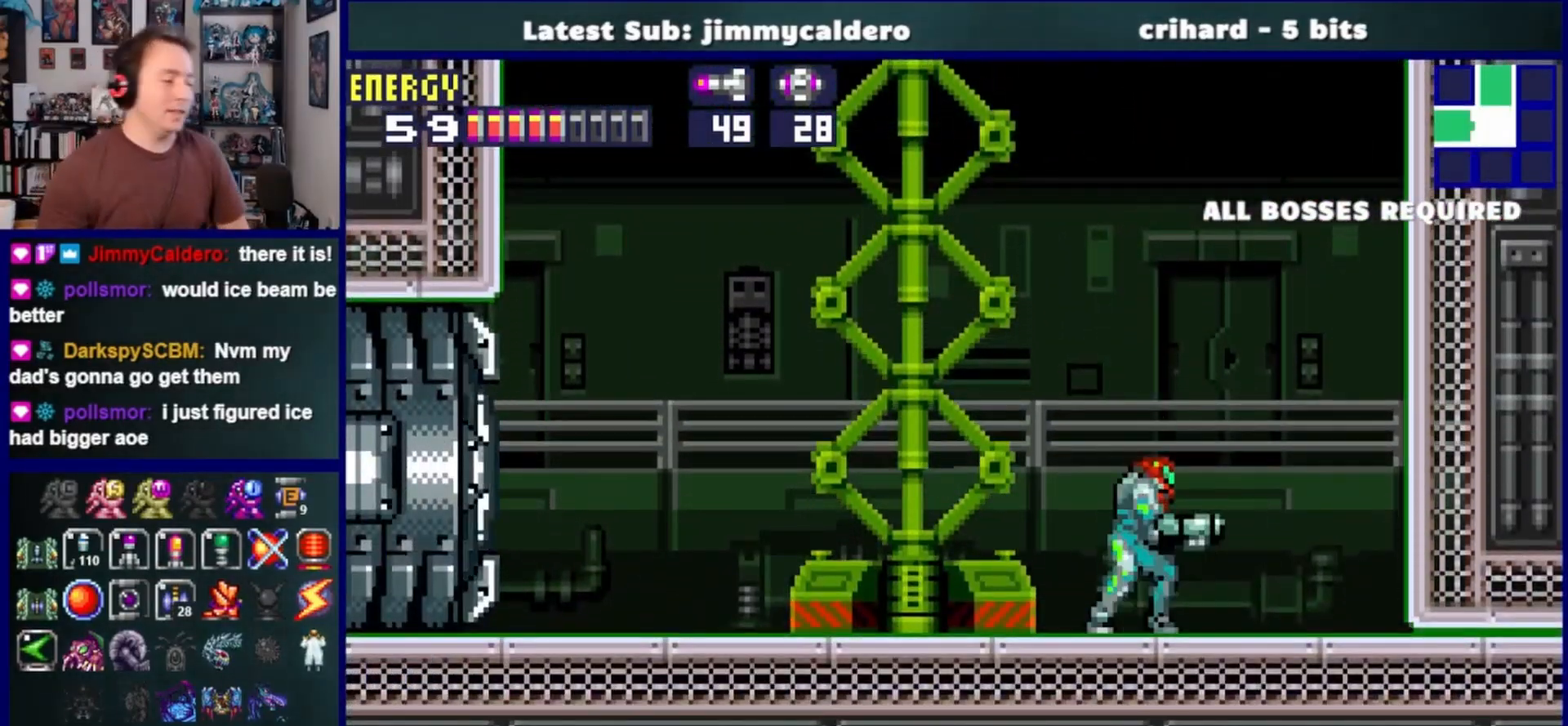
{"buttons": [], "left_stick": "center", "right_stick": "center", "events": []}
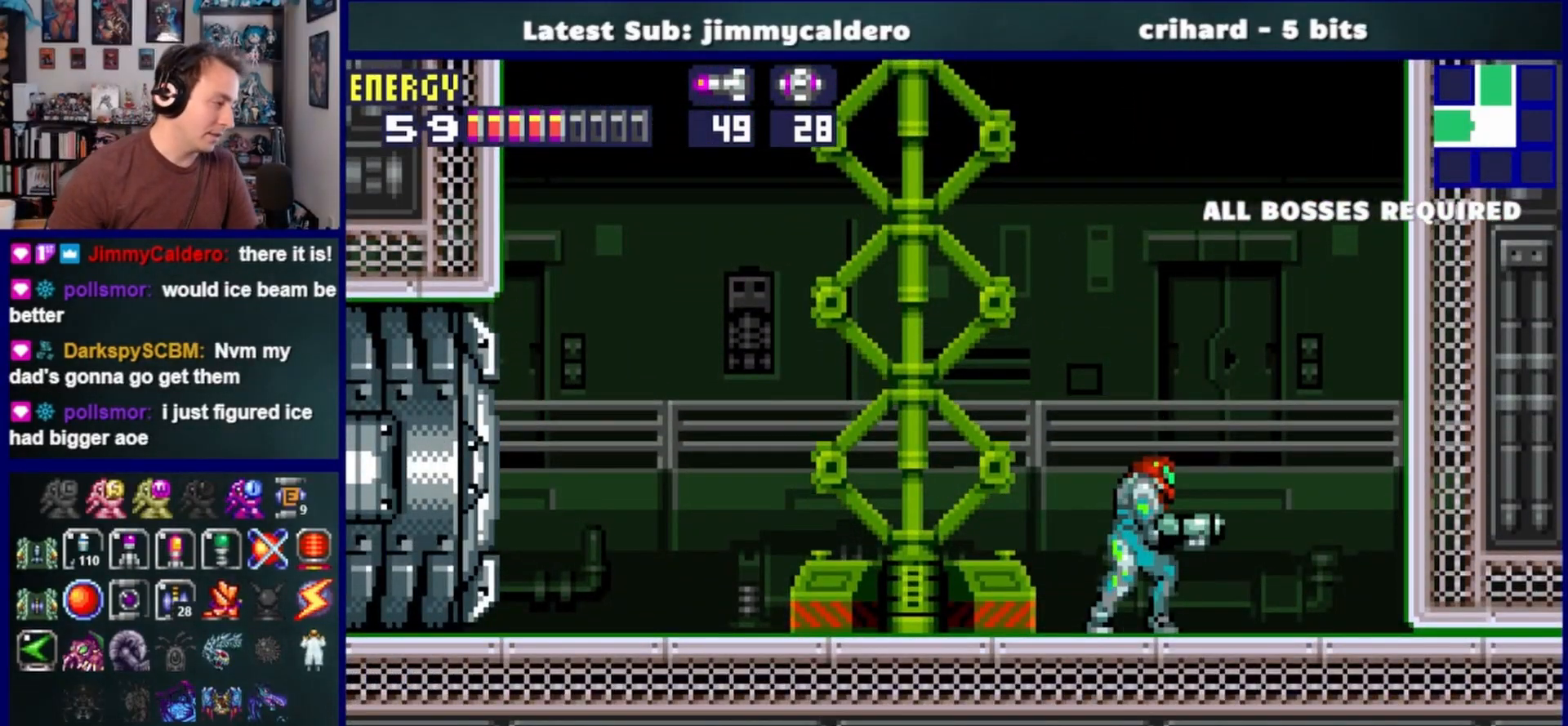
{"buttons": ["CROSS", "DPAD_RIGHT"], "left_stick": "center", "right_stick": "center", "events": [[150, "DPAD_RIGHT", "down"], [483, "CROSS", "down"]]}
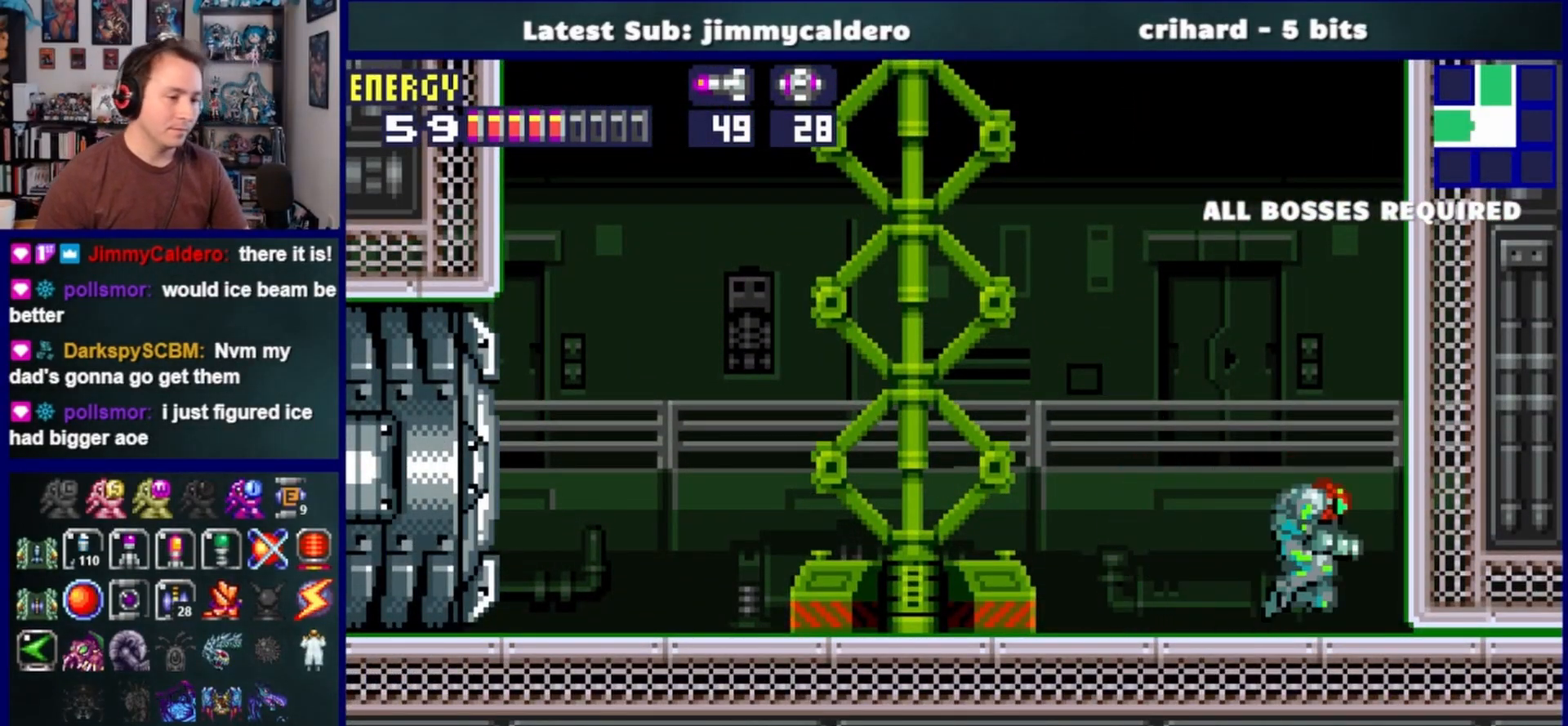
{"buttons": ["CROSS"], "left_stick": "center", "right_stick": "center", "events": [[217, "DPAD_RIGHT", "up"], [317, "DPAD_LEFT", "down"], [333, "CROSS", "up"], [400, "CROSS", "down"], [483, "DPAD_LEFT", "up"]]}
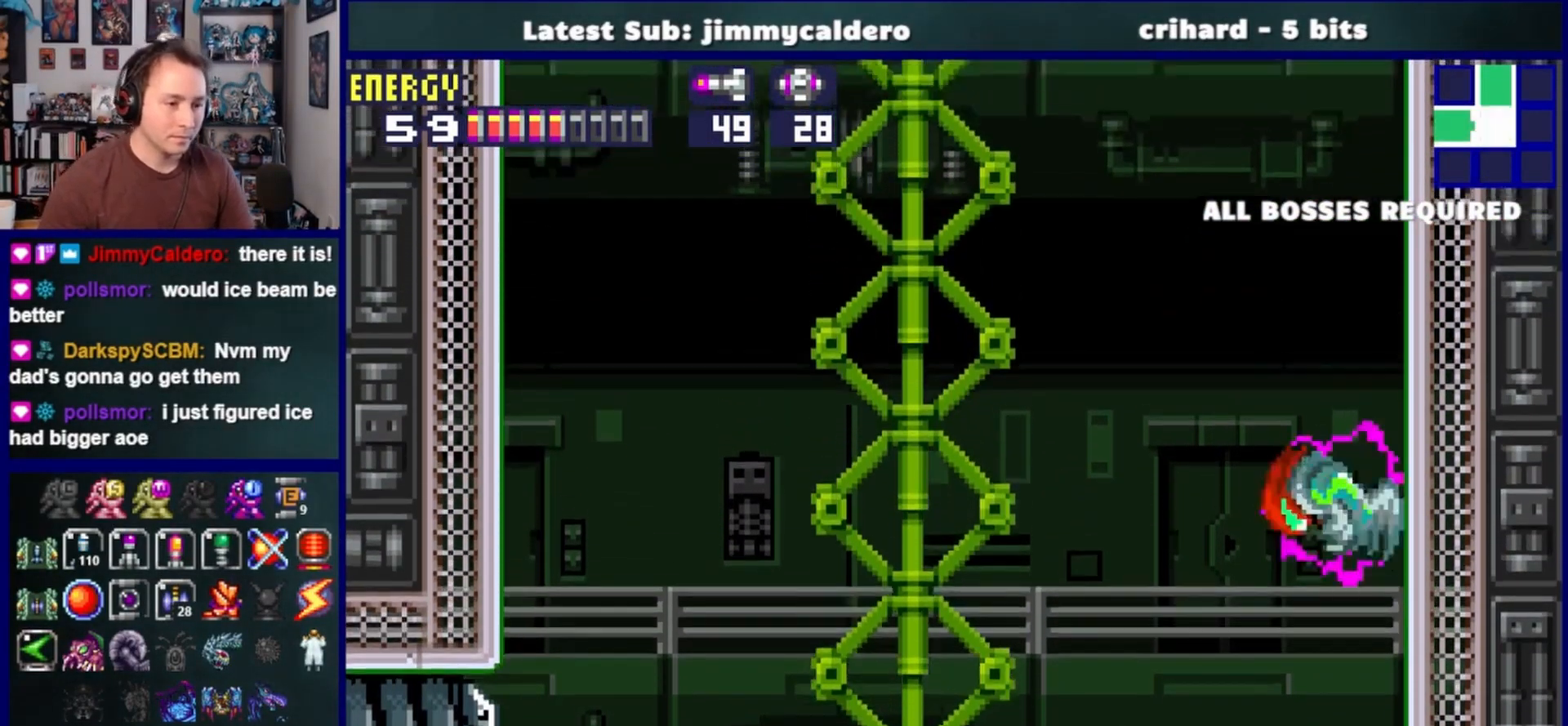
{"buttons": ["CROSS", "DPAD_LEFT"], "left_stick": "center", "right_stick": "center", "events": [[50, "DPAD_RIGHT", "down"], [317, "DPAD_RIGHT", "up"], [383, "CROSS", "up"], [383, "DPAD_LEFT", "down"], [450, "CROSS", "down"]]}
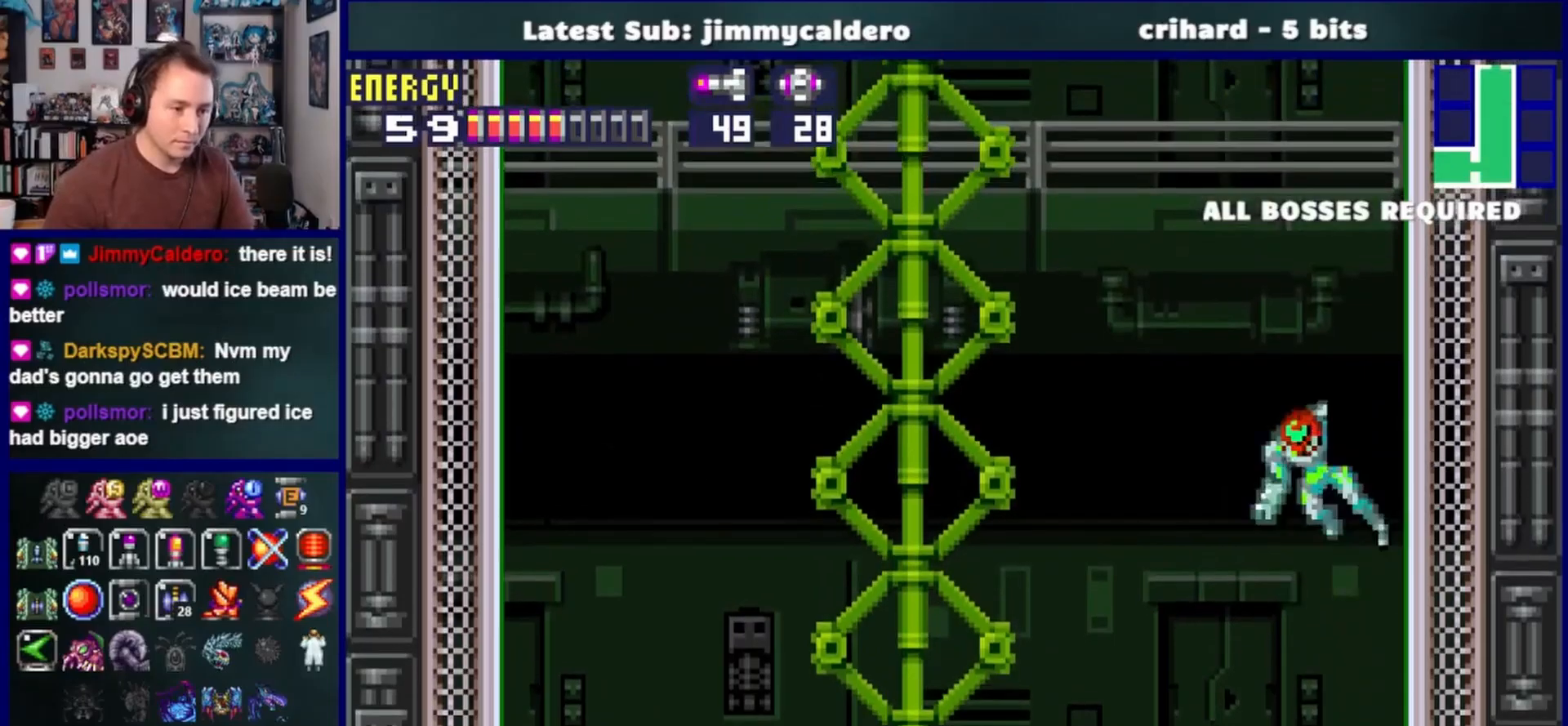
{"buttons": ["DPAD_LEFT"], "left_stick": "center", "right_stick": "center", "events": [[17, "DPAD_LEFT", "up"], [67, "DPAD_RIGHT", "down"], [383, "DPAD_RIGHT", "up"], [467, "CROSS", "up"], [483, "DPAD_LEFT", "down"]]}
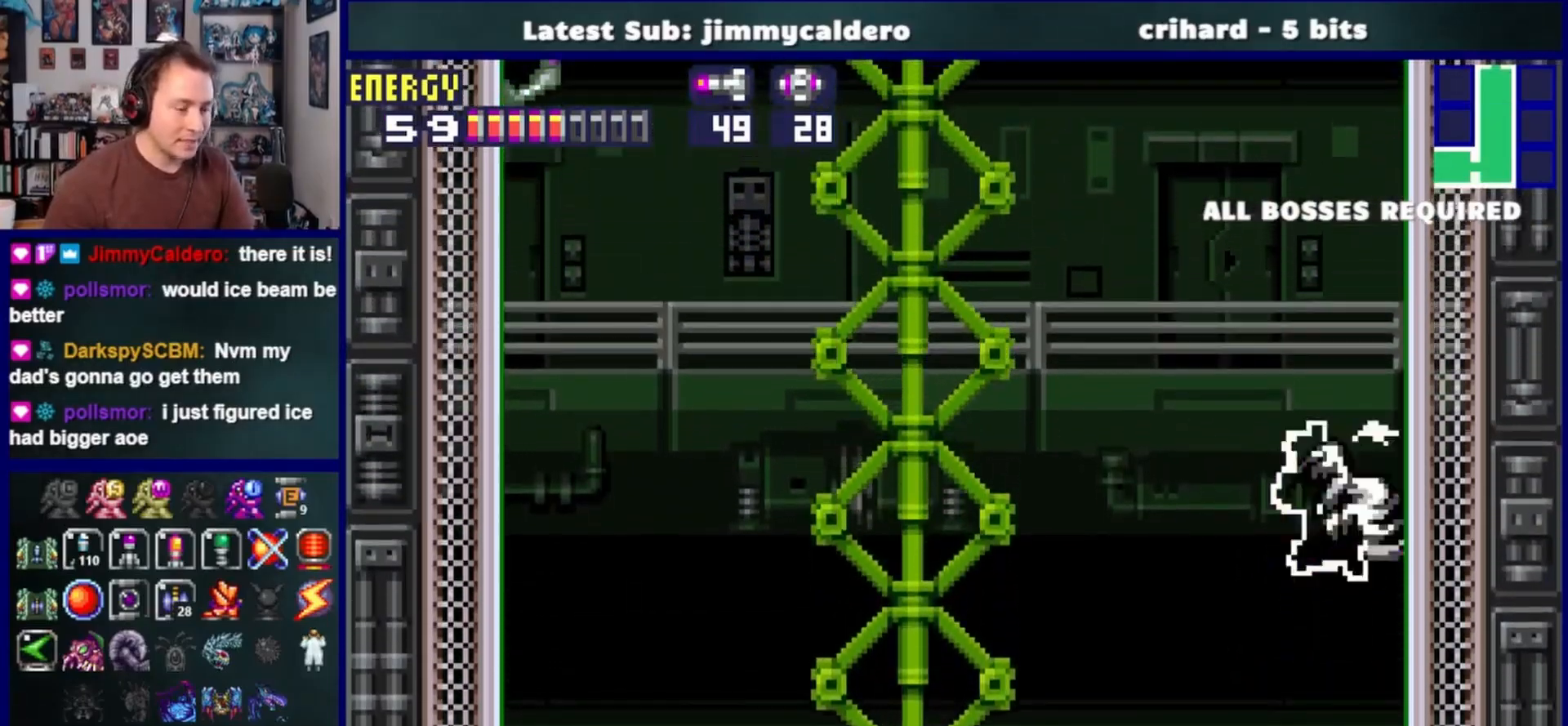
{"buttons": ["CROSS"], "left_stick": "center", "right_stick": "center", "events": [[67, "CROSS", "down"], [133, "DPAD_LEFT", "up"], [200, "DPAD_RIGHT", "down"], [500, "DPAD_RIGHT", "up"]]}
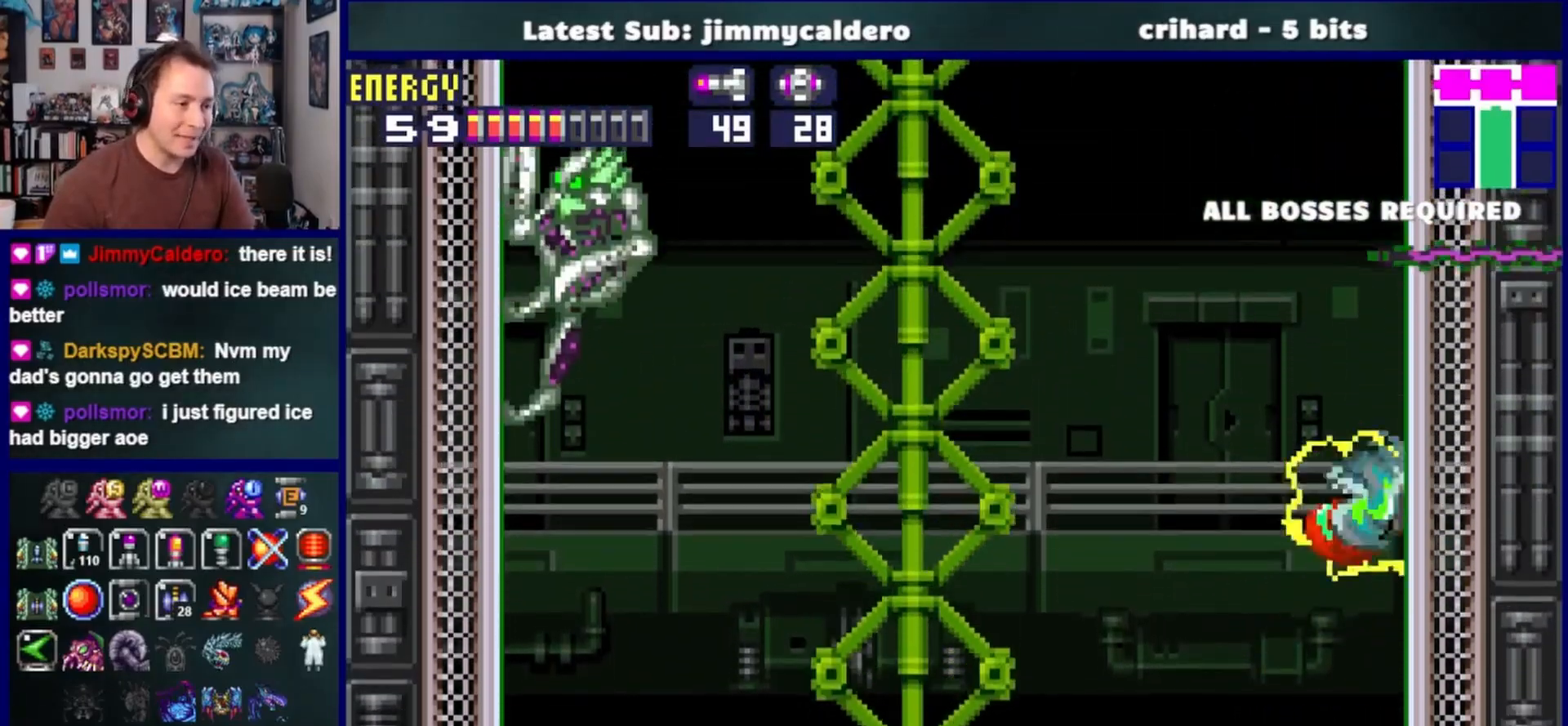
{"buttons": ["CROSS", "DPAD_RIGHT"], "left_stick": "center", "right_stick": "center", "events": [[50, "CROSS", "up"], [100, "DPAD_LEFT", "down"], [200, "CROSS", "down"], [317, "DPAD_LEFT", "up"], [367, "DPAD_RIGHT", "down"]]}